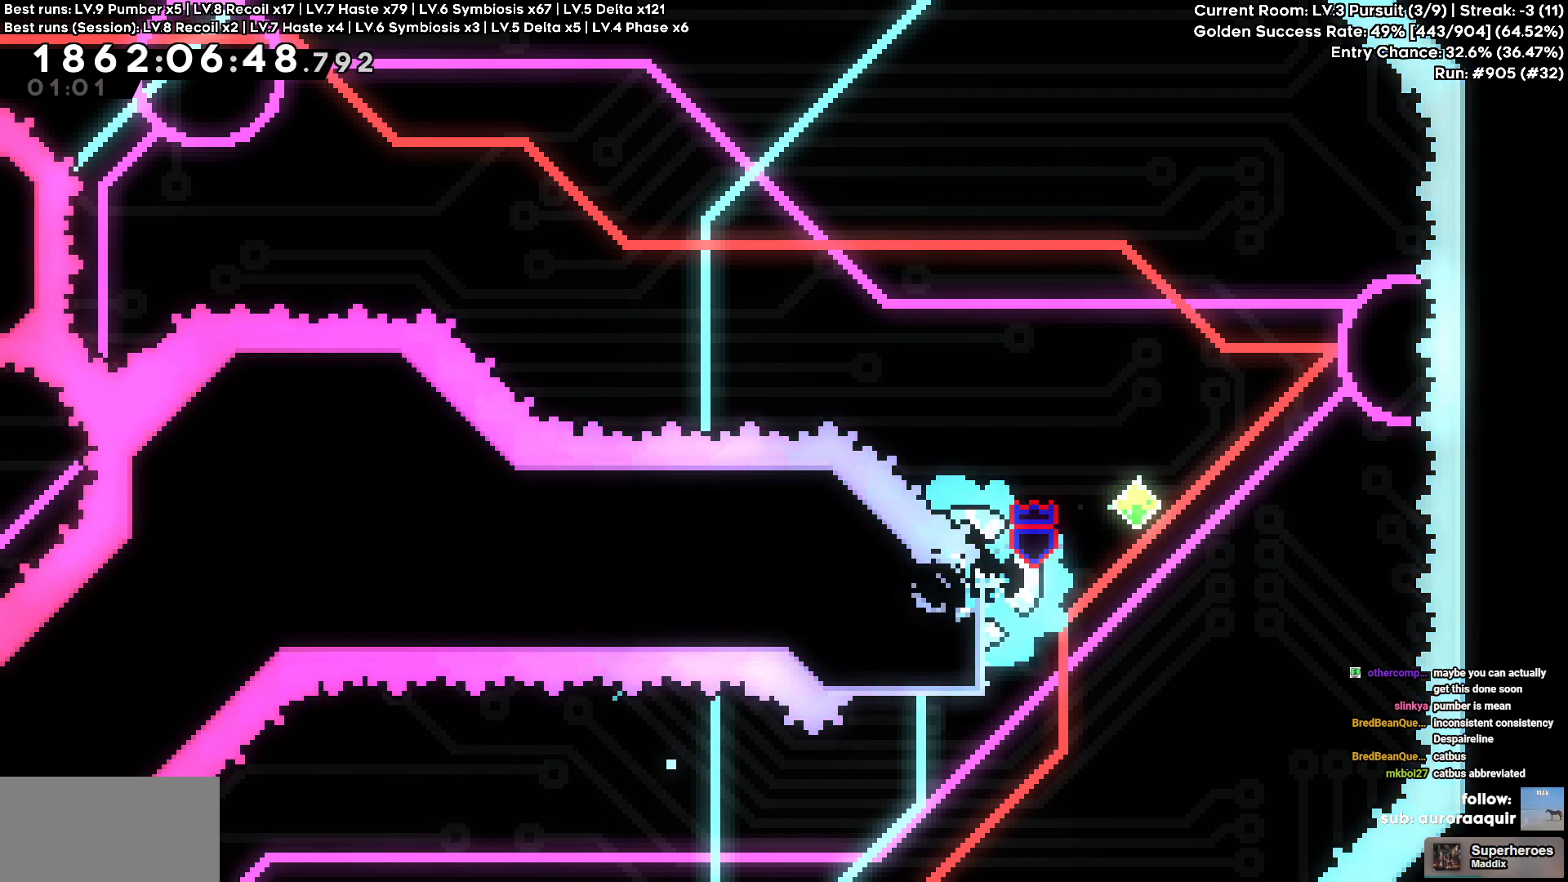
Gameplay with keyboard; each line is a JSON object with the keys held at the frame after it. "events" lists presses ("down") and releases ("up") of "a", "d", "s" and "w" between this image and that frame as [ms after this image, input, new state], when the widget could be followed in between. No other keys are recorded. Mouse input is not recorded.
{"keys": ["w"], "events": [[216, "w", "down"]]}
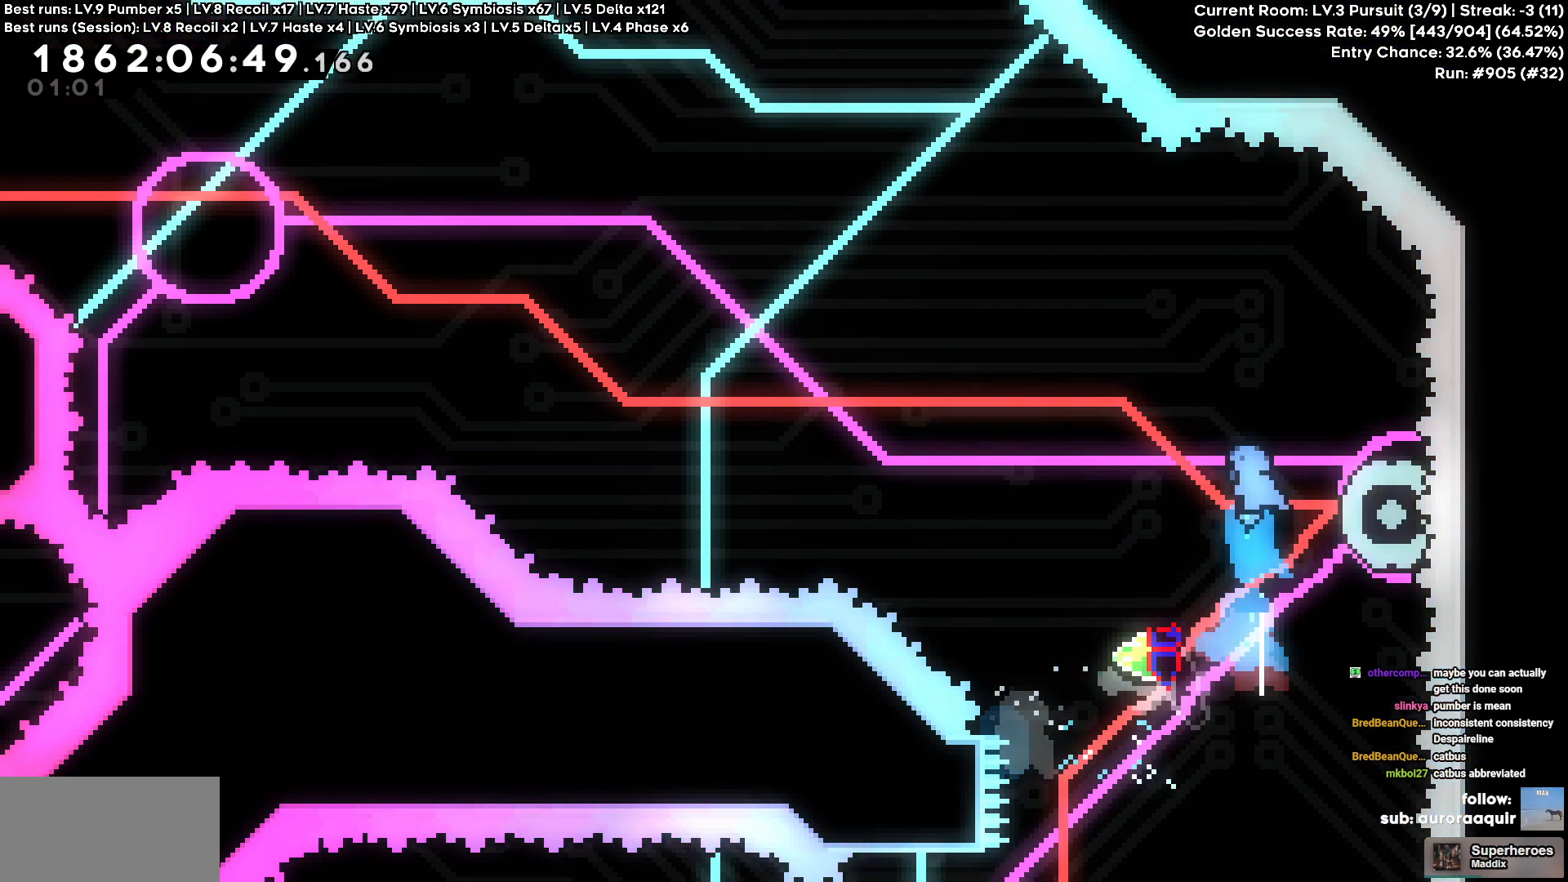
{"keys": ["a"]}
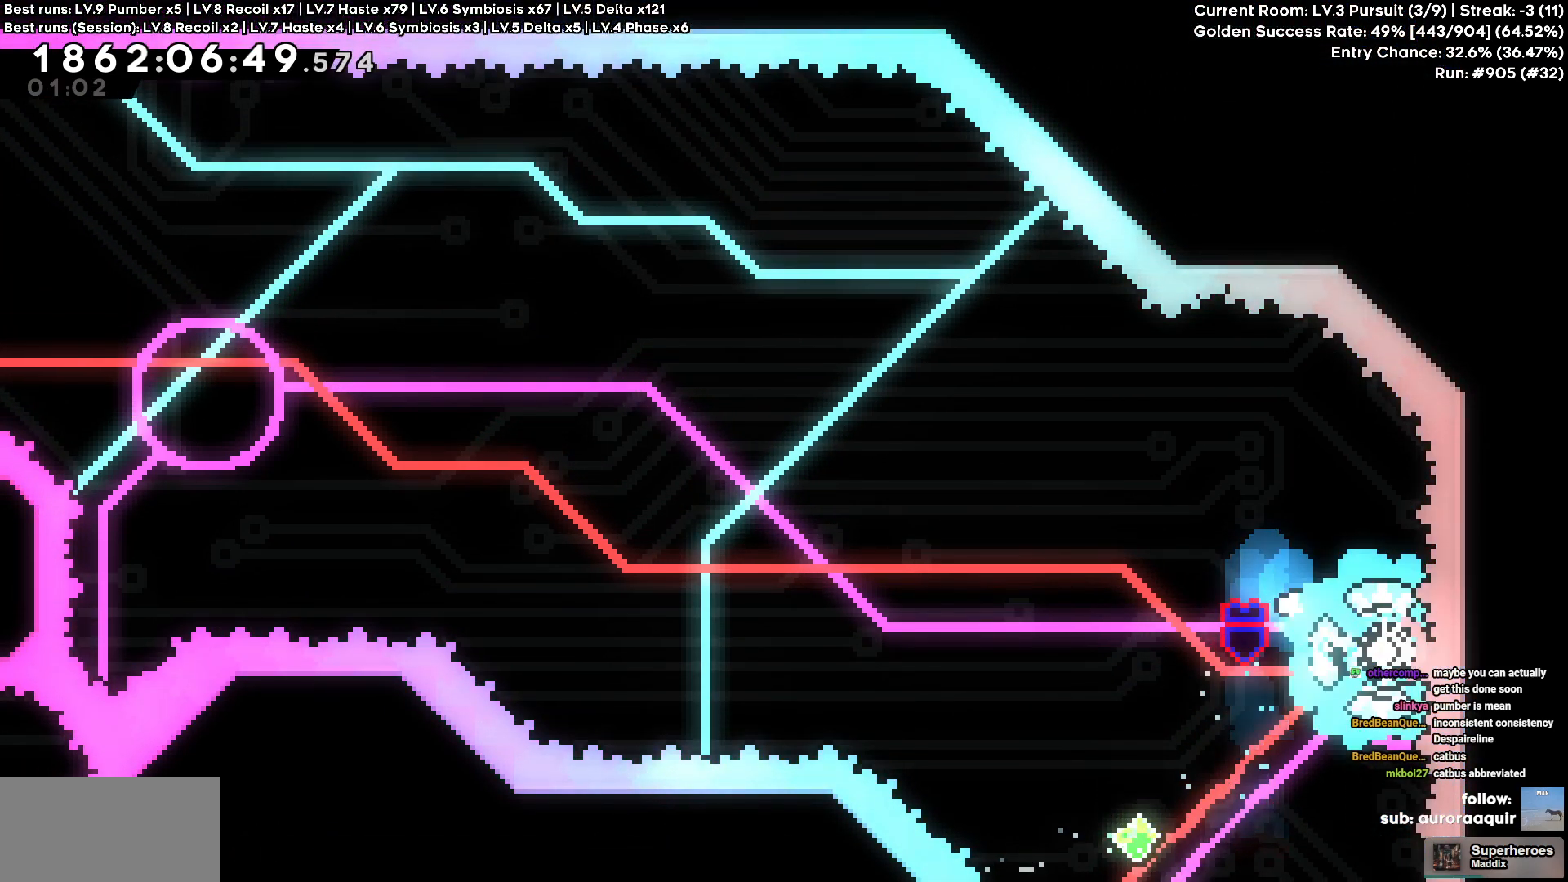
{"keys": ["a", "w"], "events": [[483, "w", "down"]]}
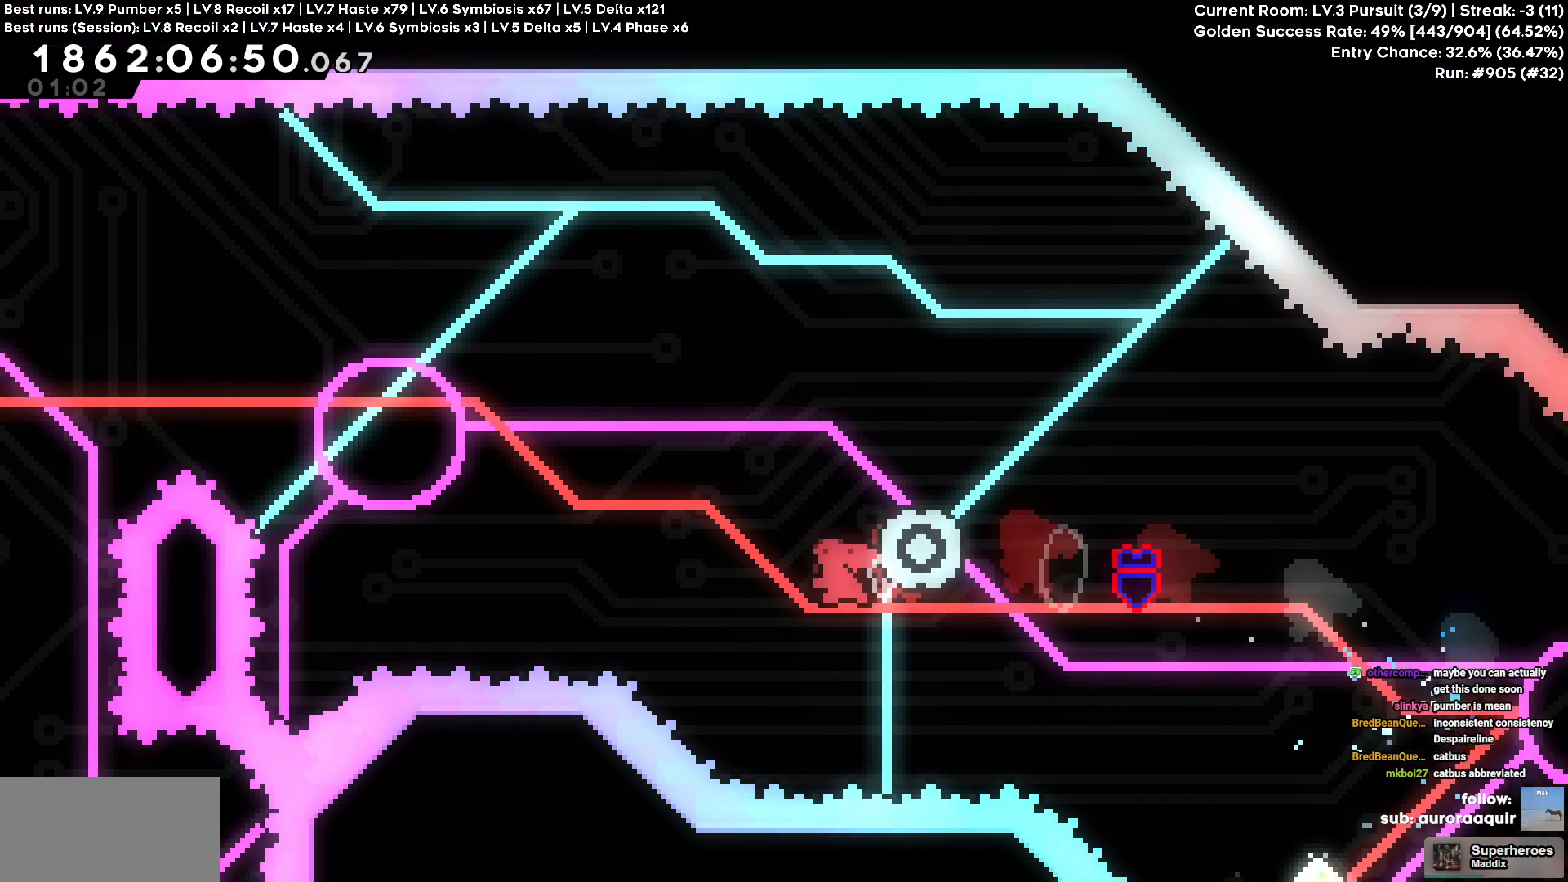
{"keys": ["a", "w"], "events": []}
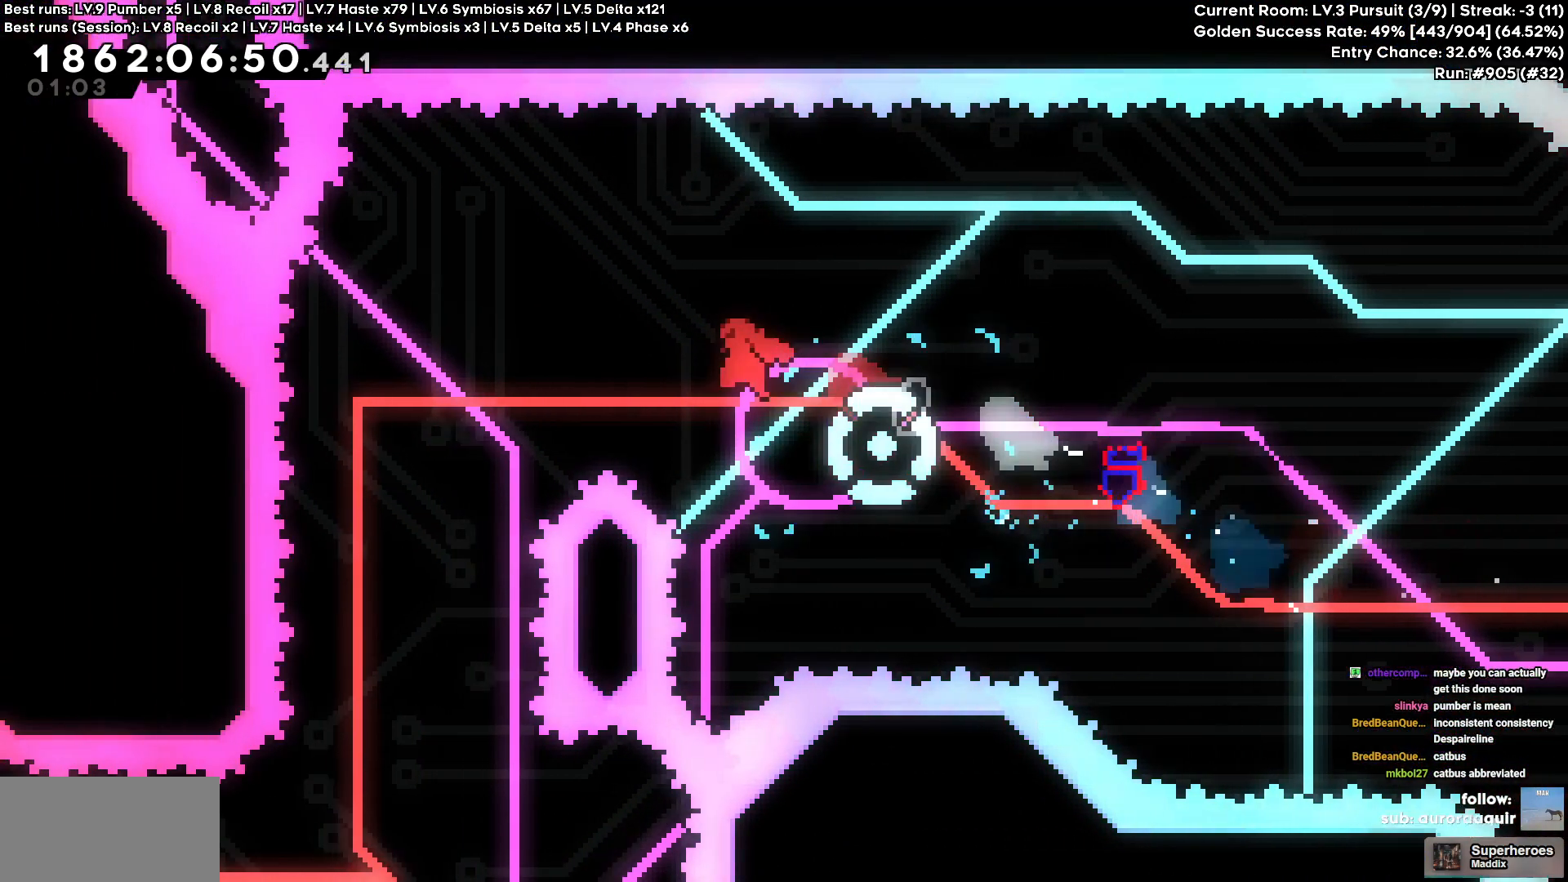
{"keys": [], "events": [[233, "w", "up"], [366, "a", "up"]]}
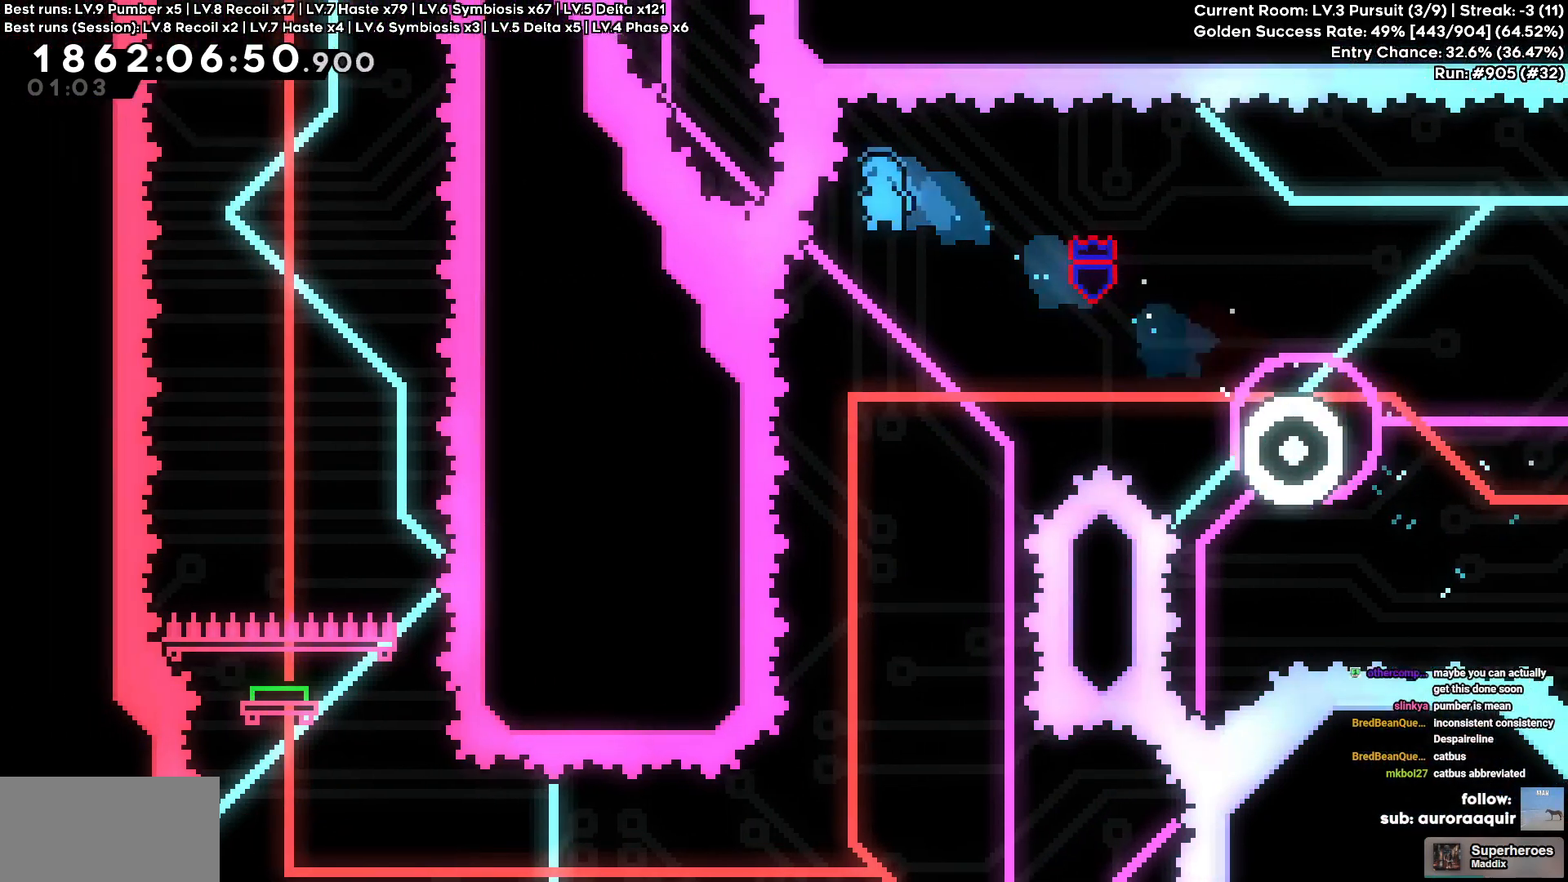
{"keys": [], "events": [[100, "s", "down"], [383, "s", "up"]]}
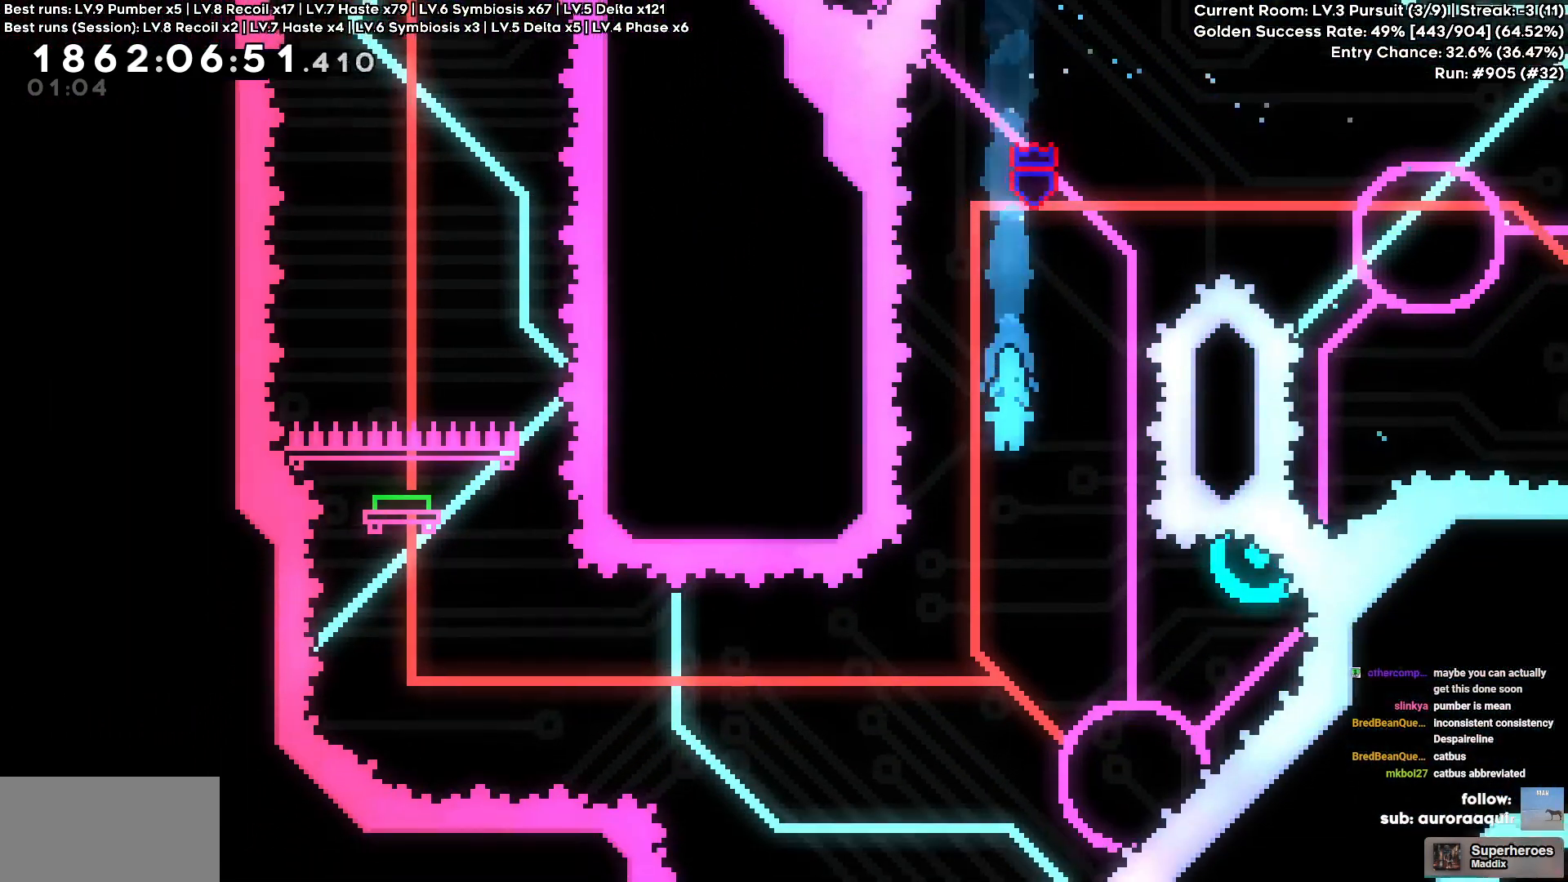
{"keys": ["a"], "events": [[116, "d", "down"], [350, "a", "down"], [350, "d", "up"]]}
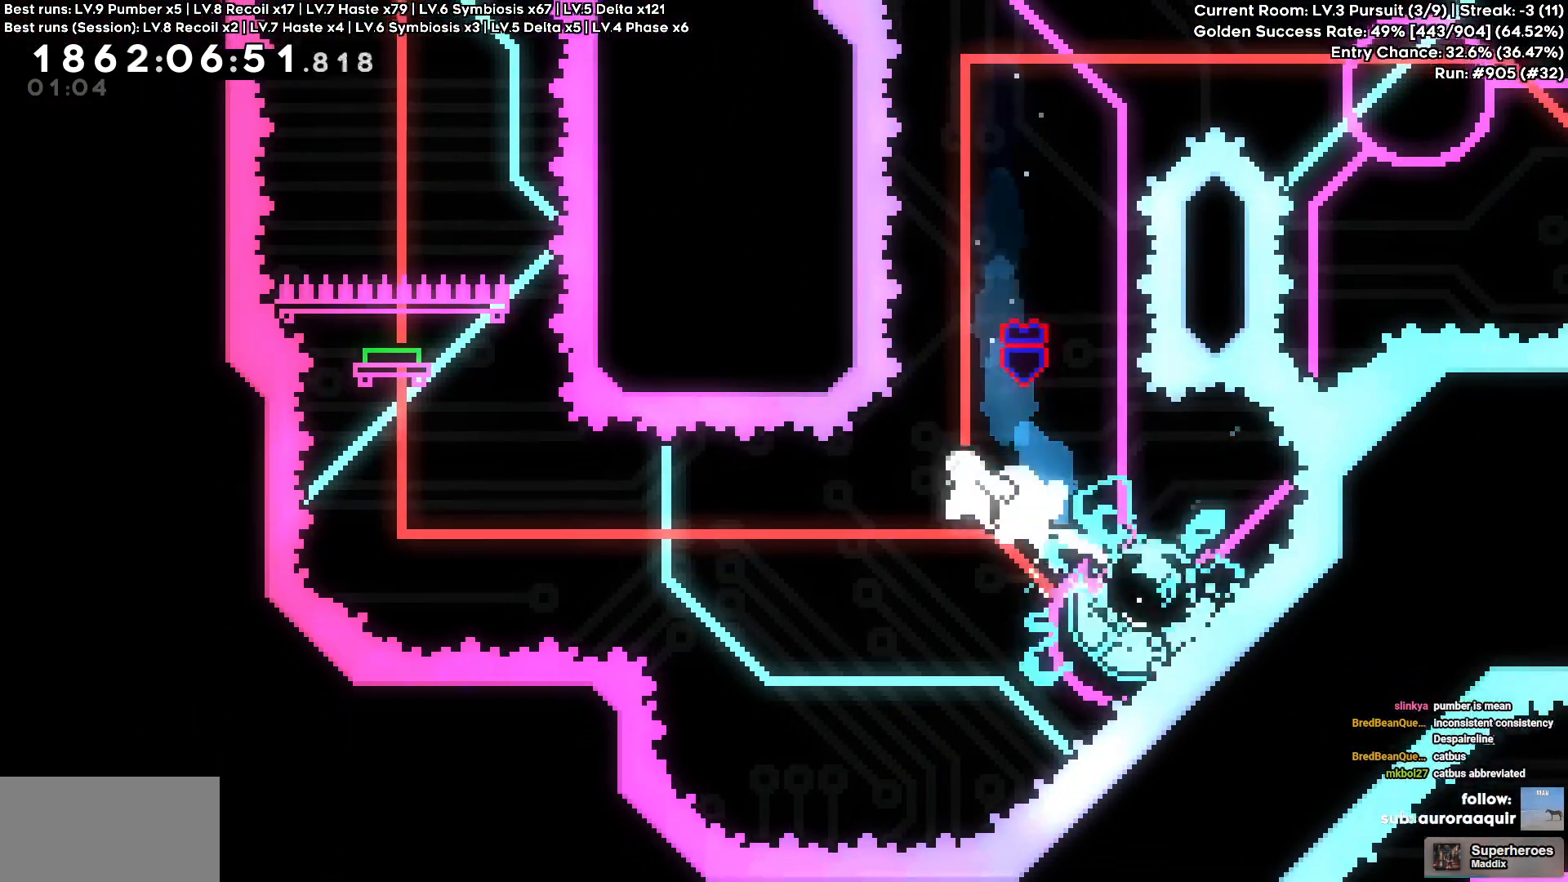
{"keys": [], "events": [[316, "a", "up"]]}
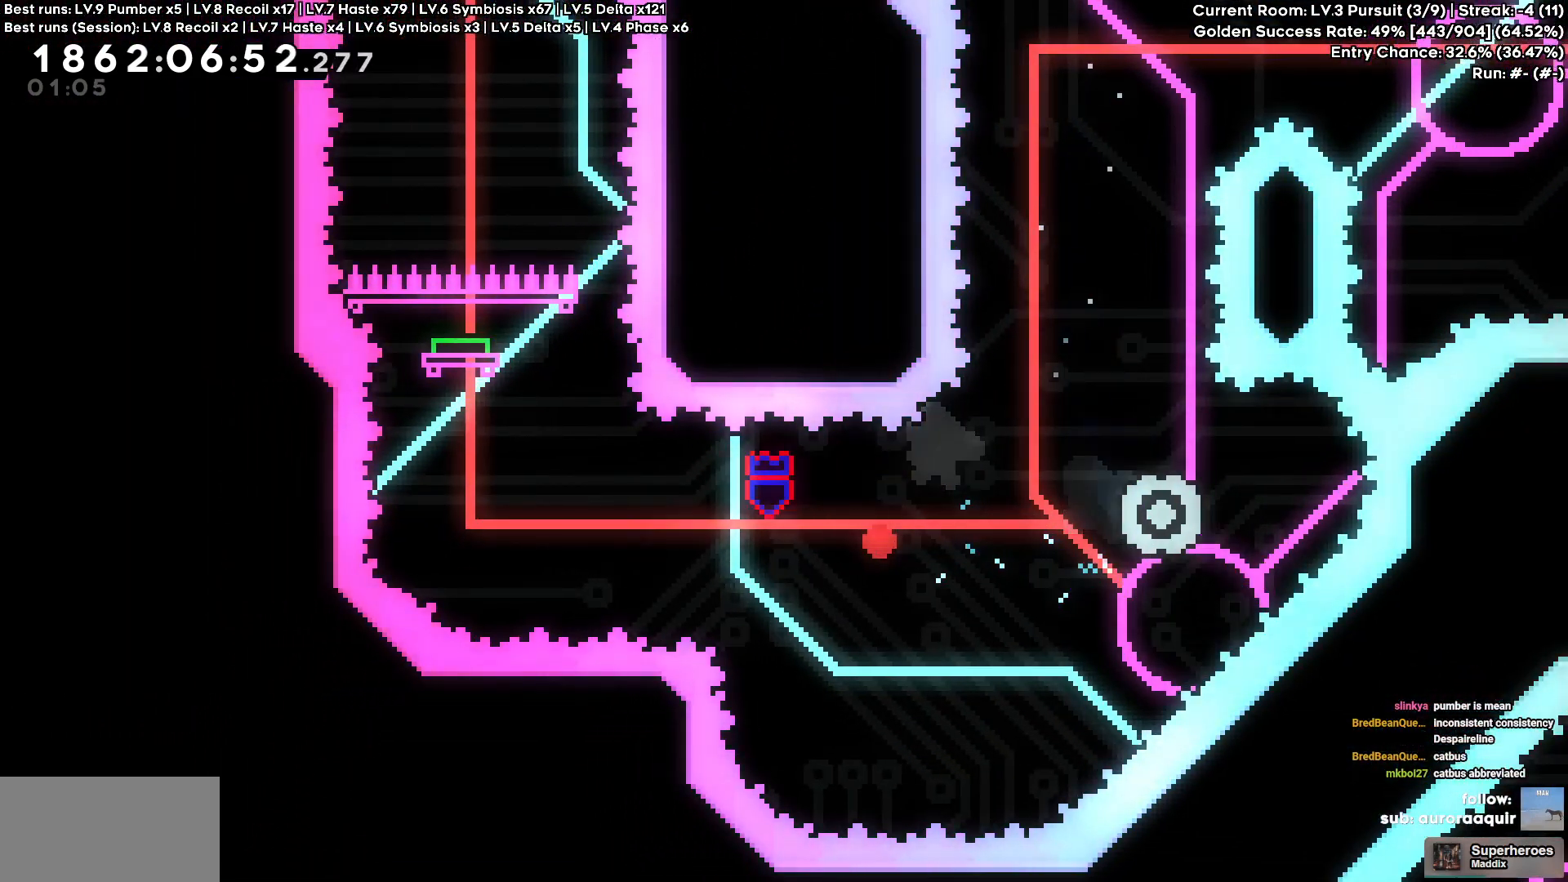
{"keys": [], "events": []}
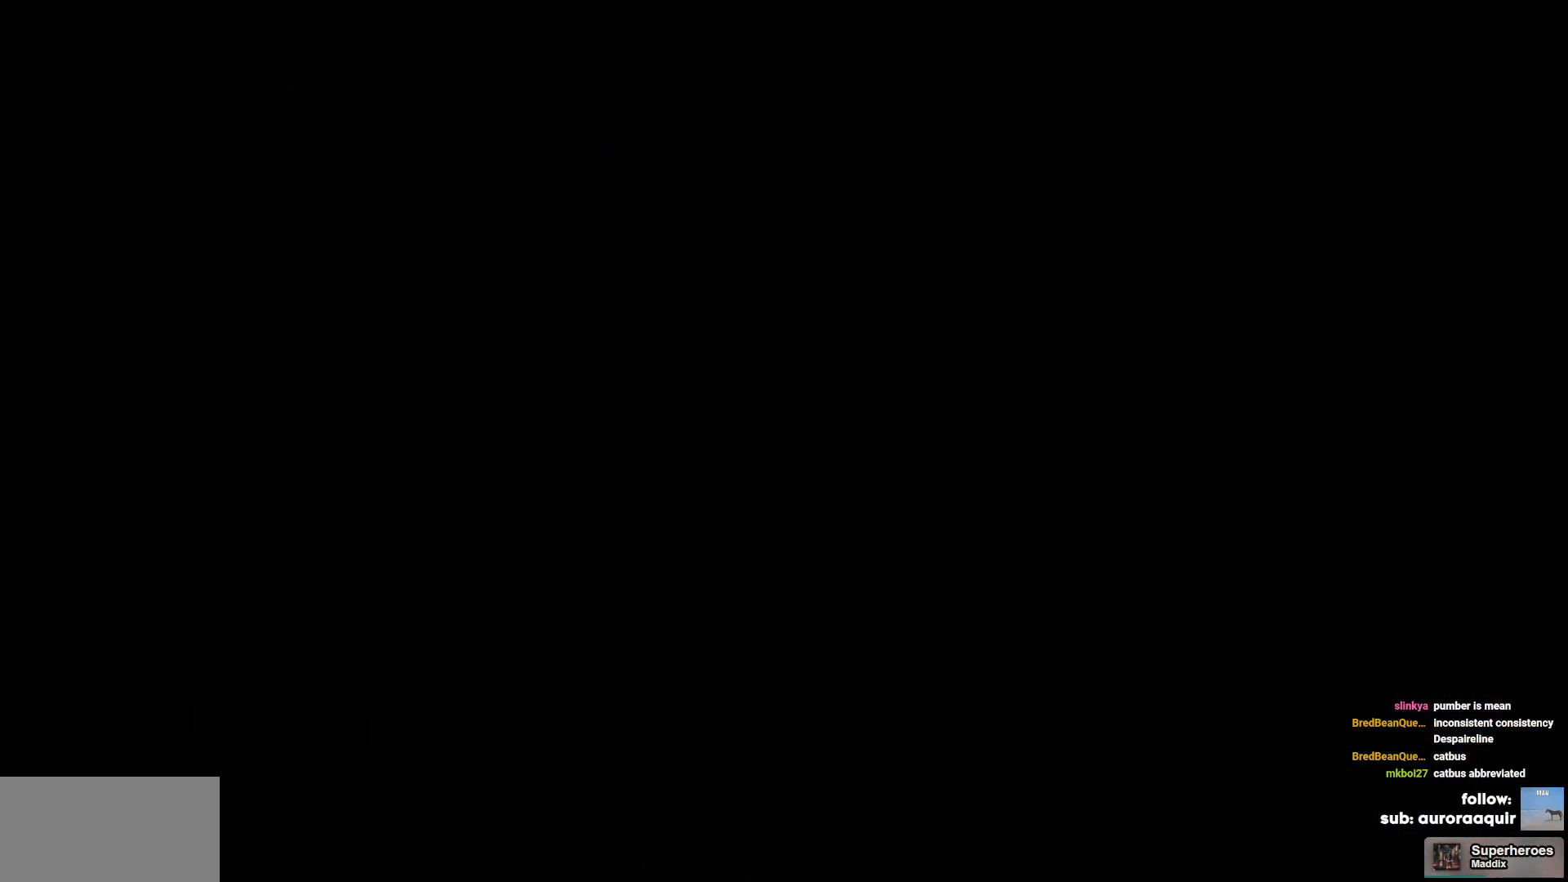
{"keys": [], "events": []}
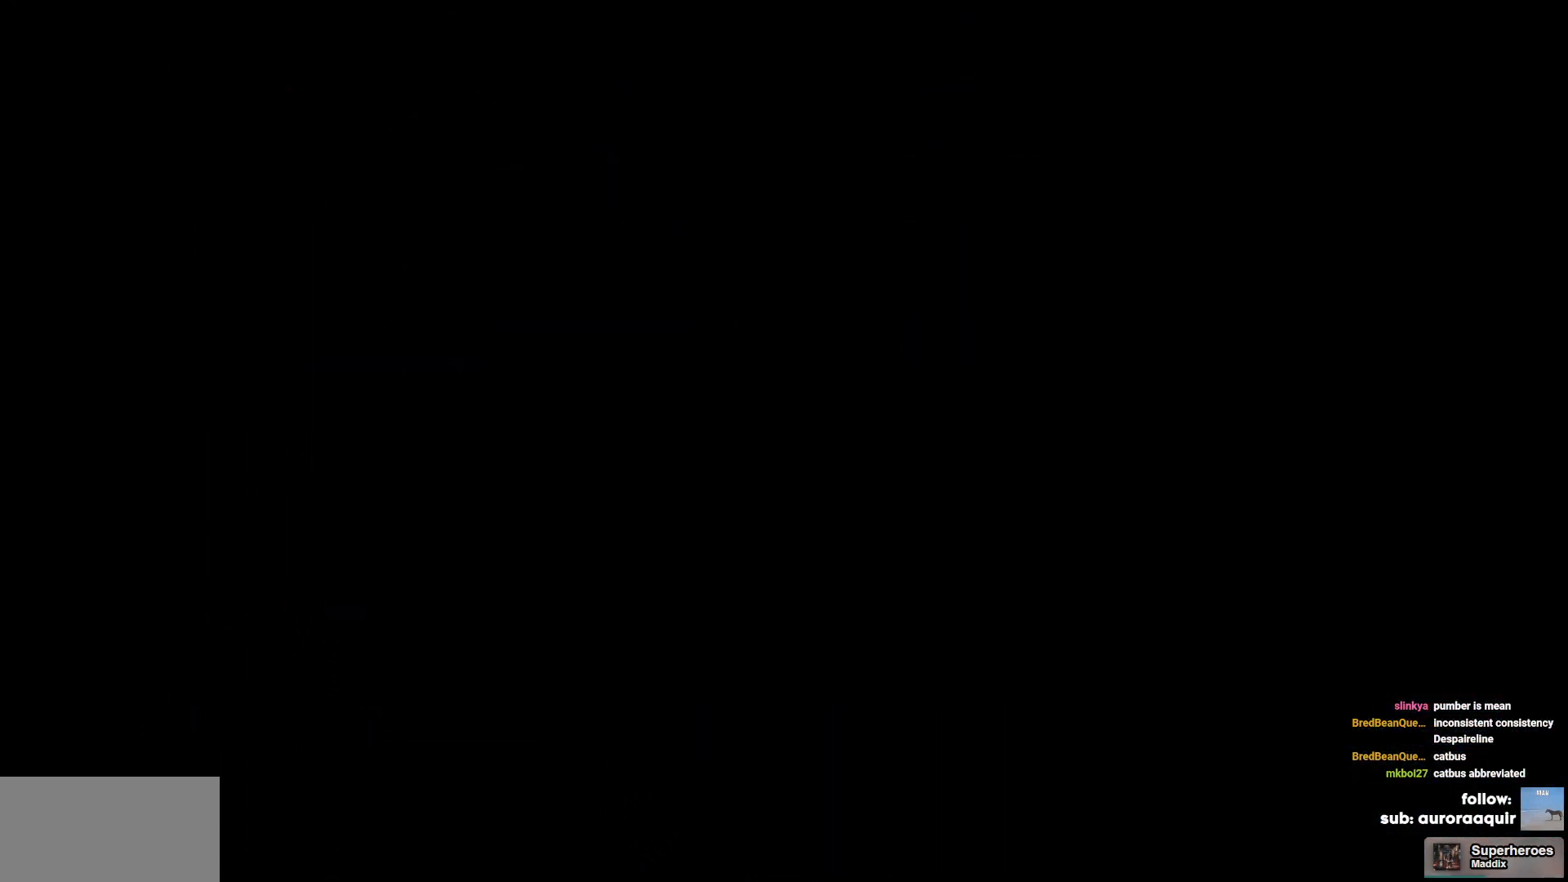
{"keys": [], "events": []}
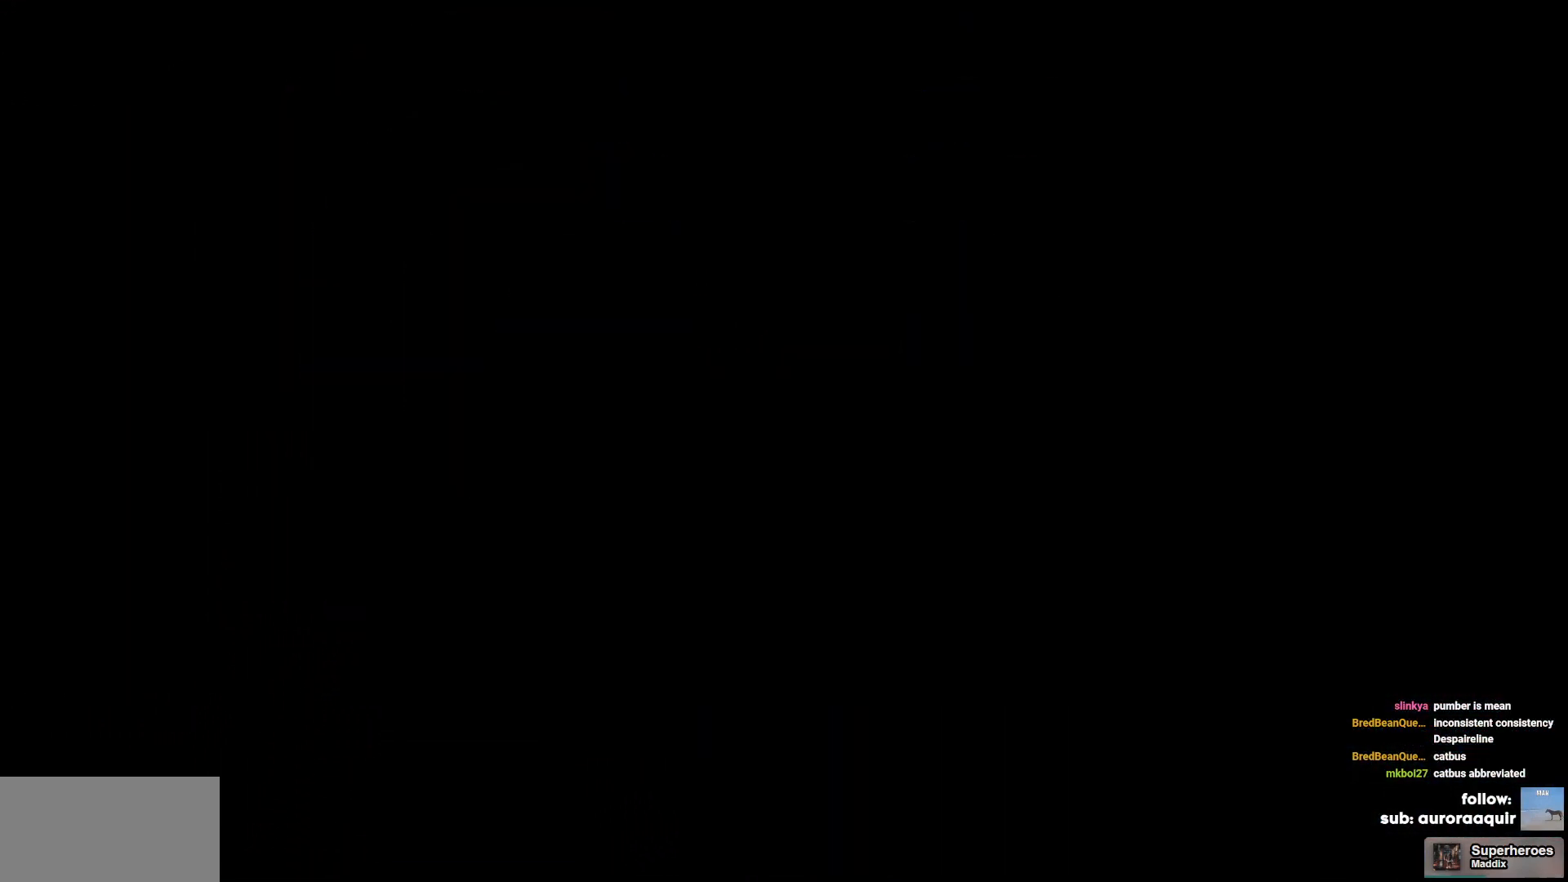
{"keys": [], "events": []}
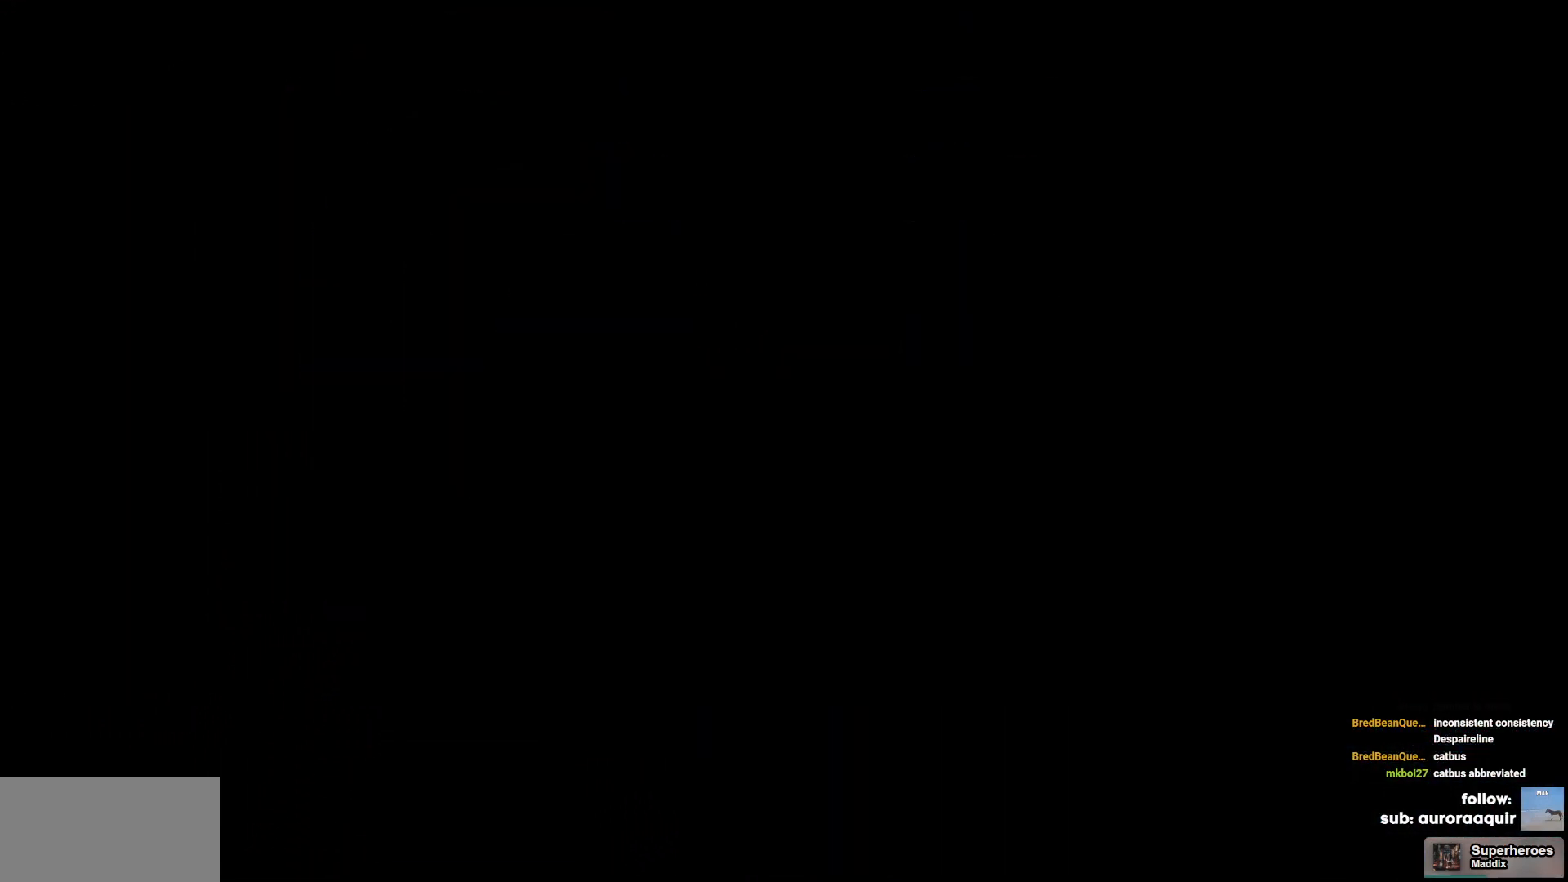
{"keys": [], "events": [[300, "s", "down"], [400, "s", "up"]]}
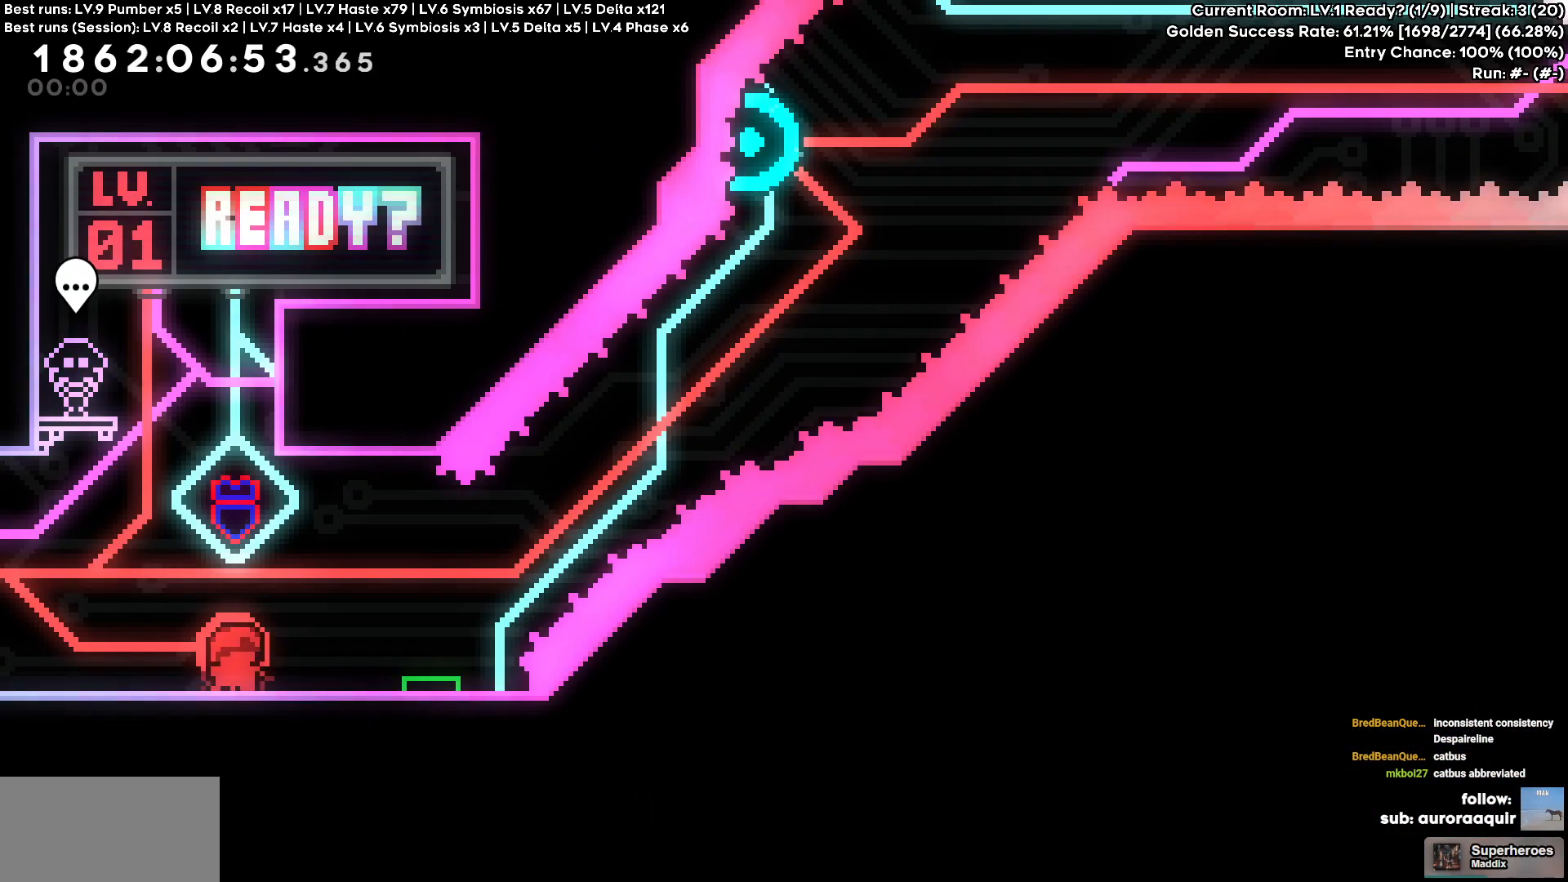
{"keys": ["d"], "events": [[266, "d", "down"], [266, "s", "down"], [466, "s", "up"]]}
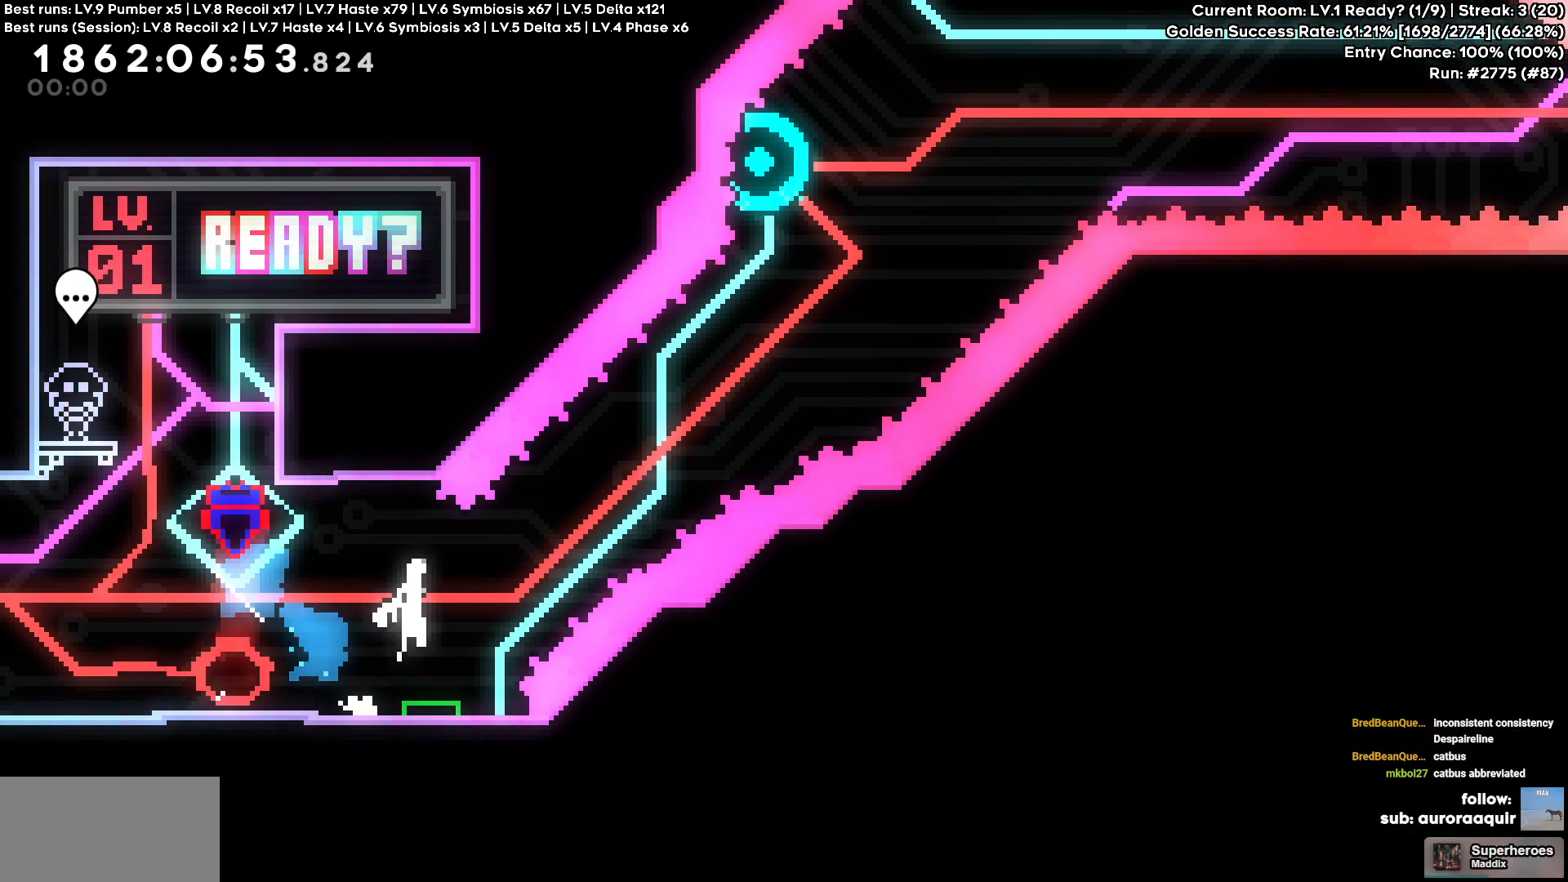
{"keys": ["a", "w"], "events": [[383, "d", "up"], [433, "a", "down"], [433, "w", "down"]]}
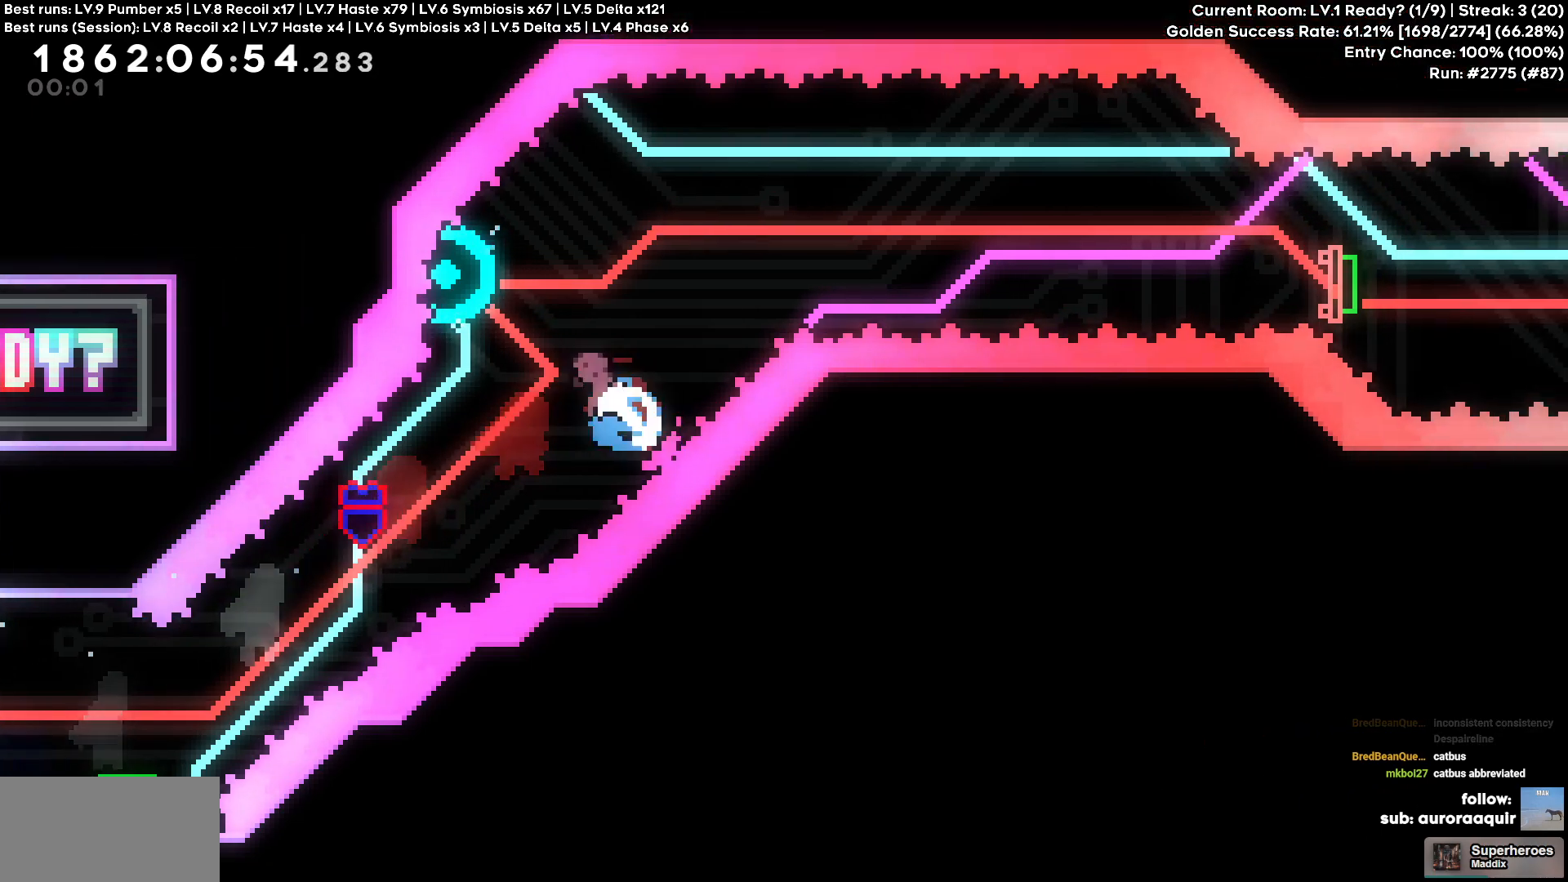
{"keys": ["d"], "events": [[66, "a", "up"], [66, "d", "down"], [66, "w", "up"]]}
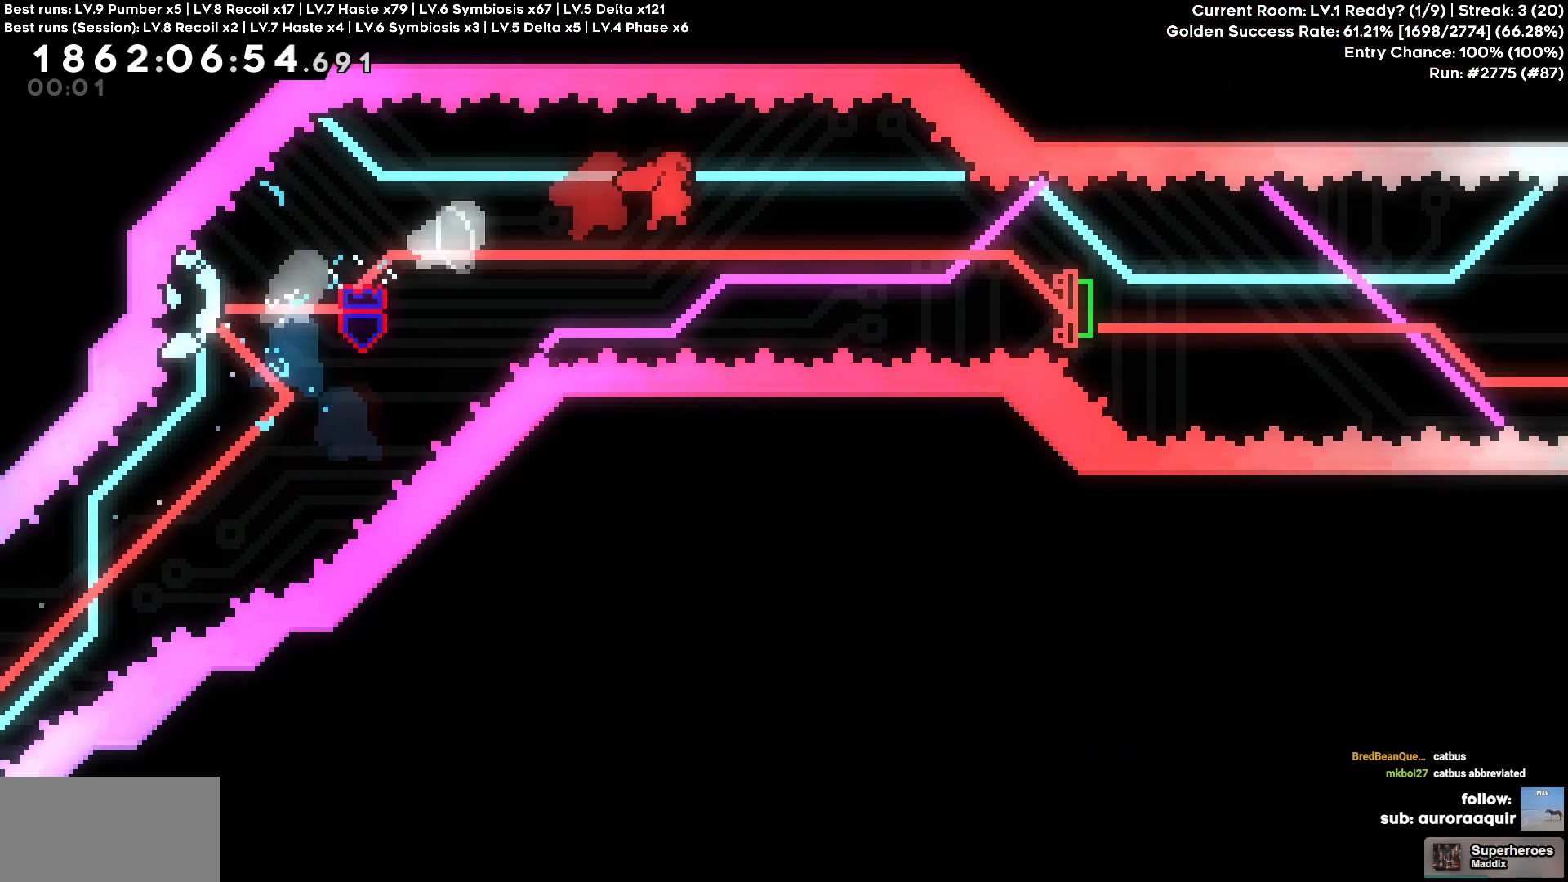
{"keys": ["d"], "events": [[266, "s", "down"], [466, "s", "up"]]}
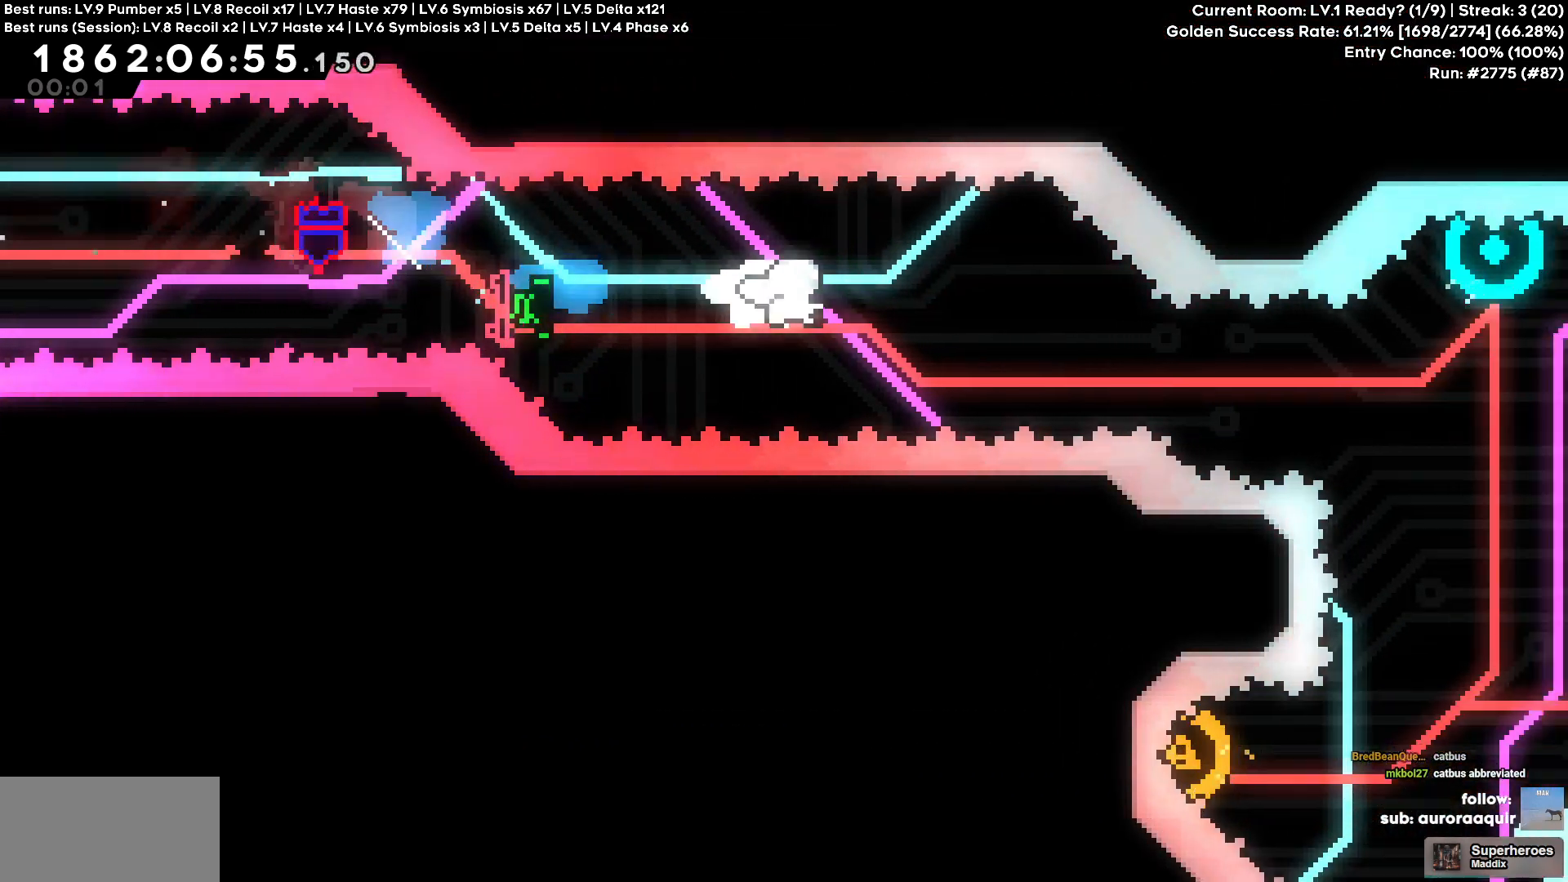
{"keys": ["w"], "events": [[433, "d", "up"], [433, "w", "down"]]}
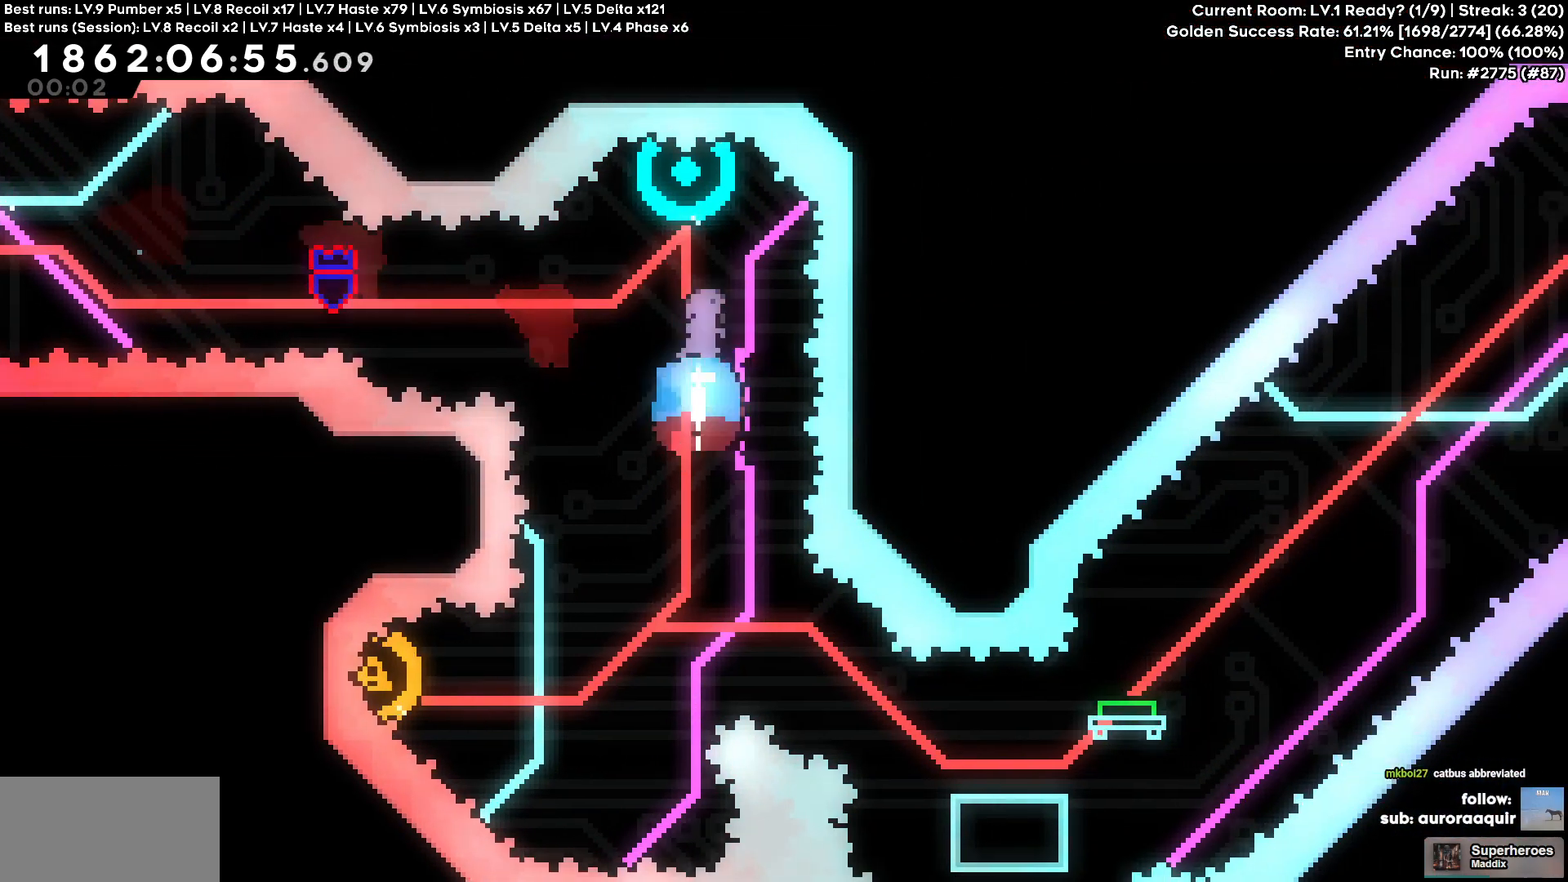
{"keys": ["a"], "events": [[116, "w", "up"], [216, "a", "down"]]}
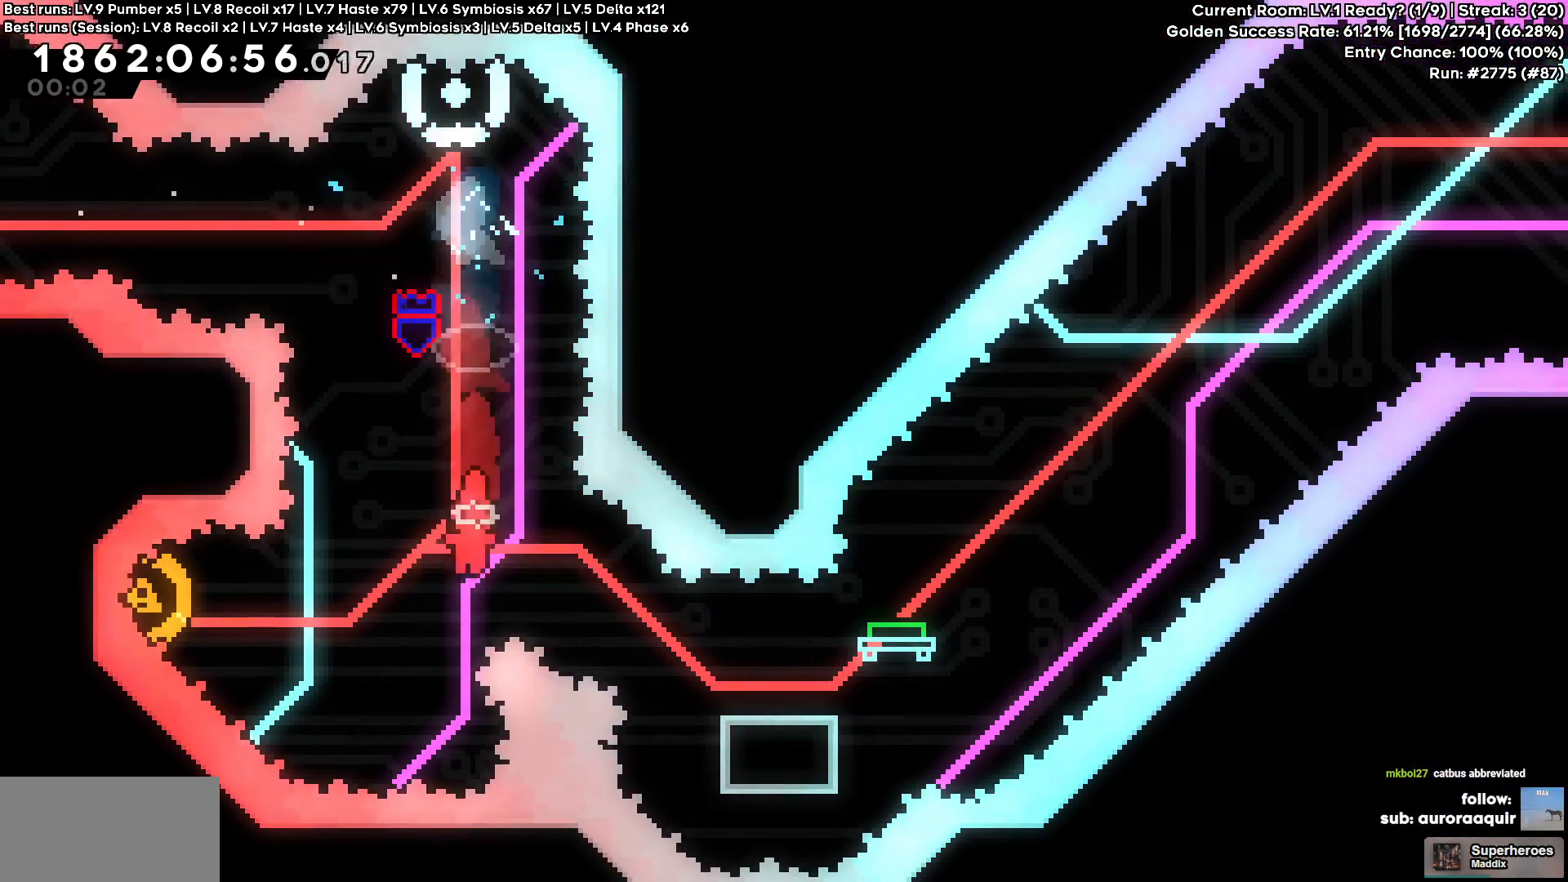
{"keys": ["d"], "events": [[266, "d", "down"], [316, "a", "up"]]}
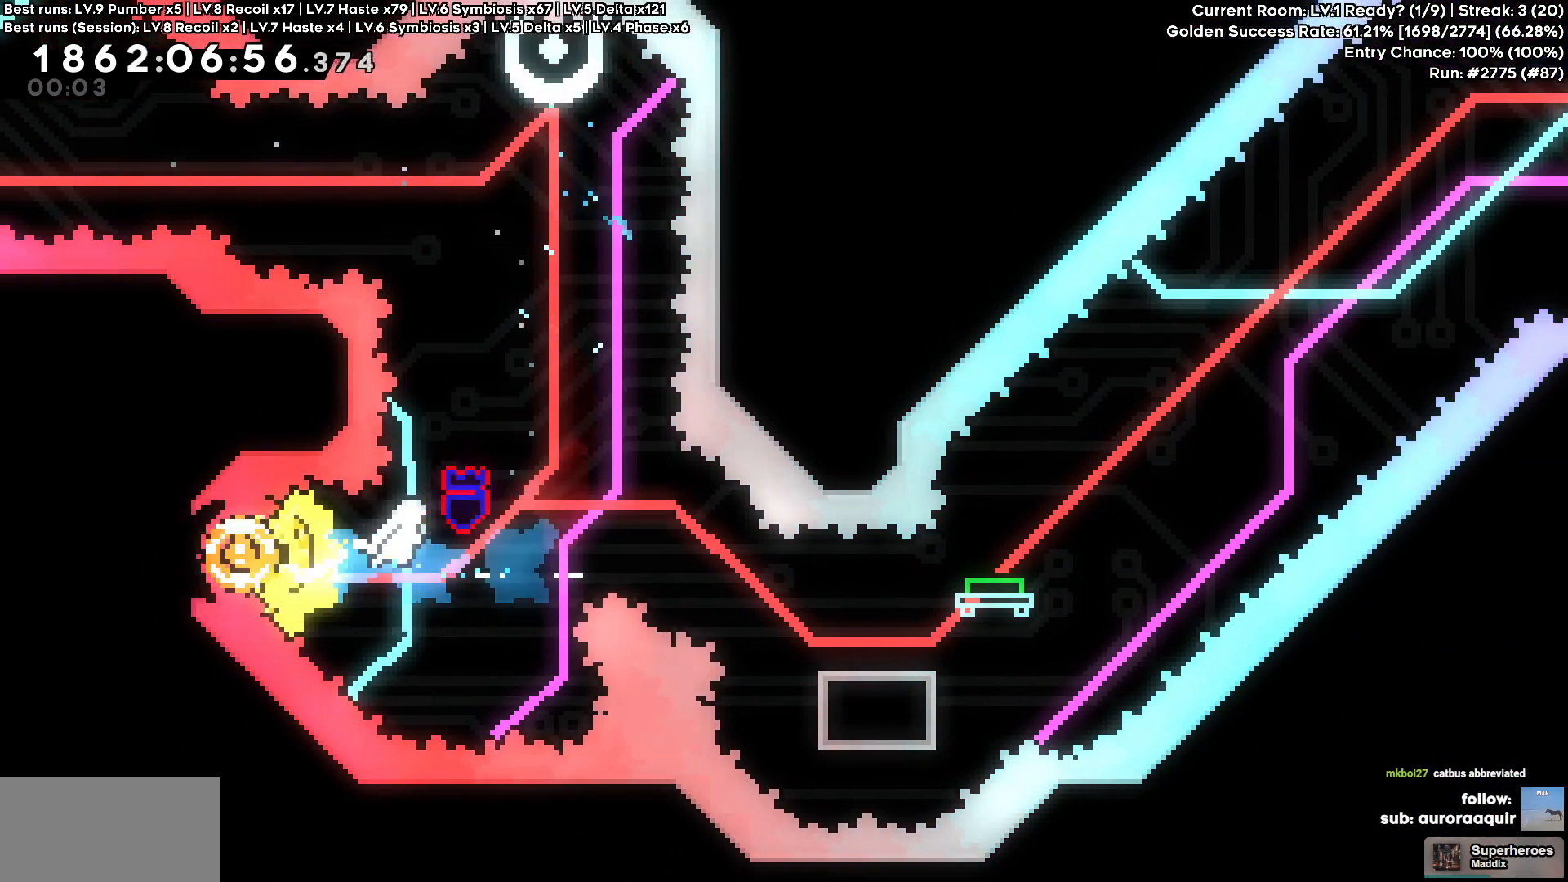
{"keys": ["d"], "events": [[100, "s", "down"], [333, "s", "up"]]}
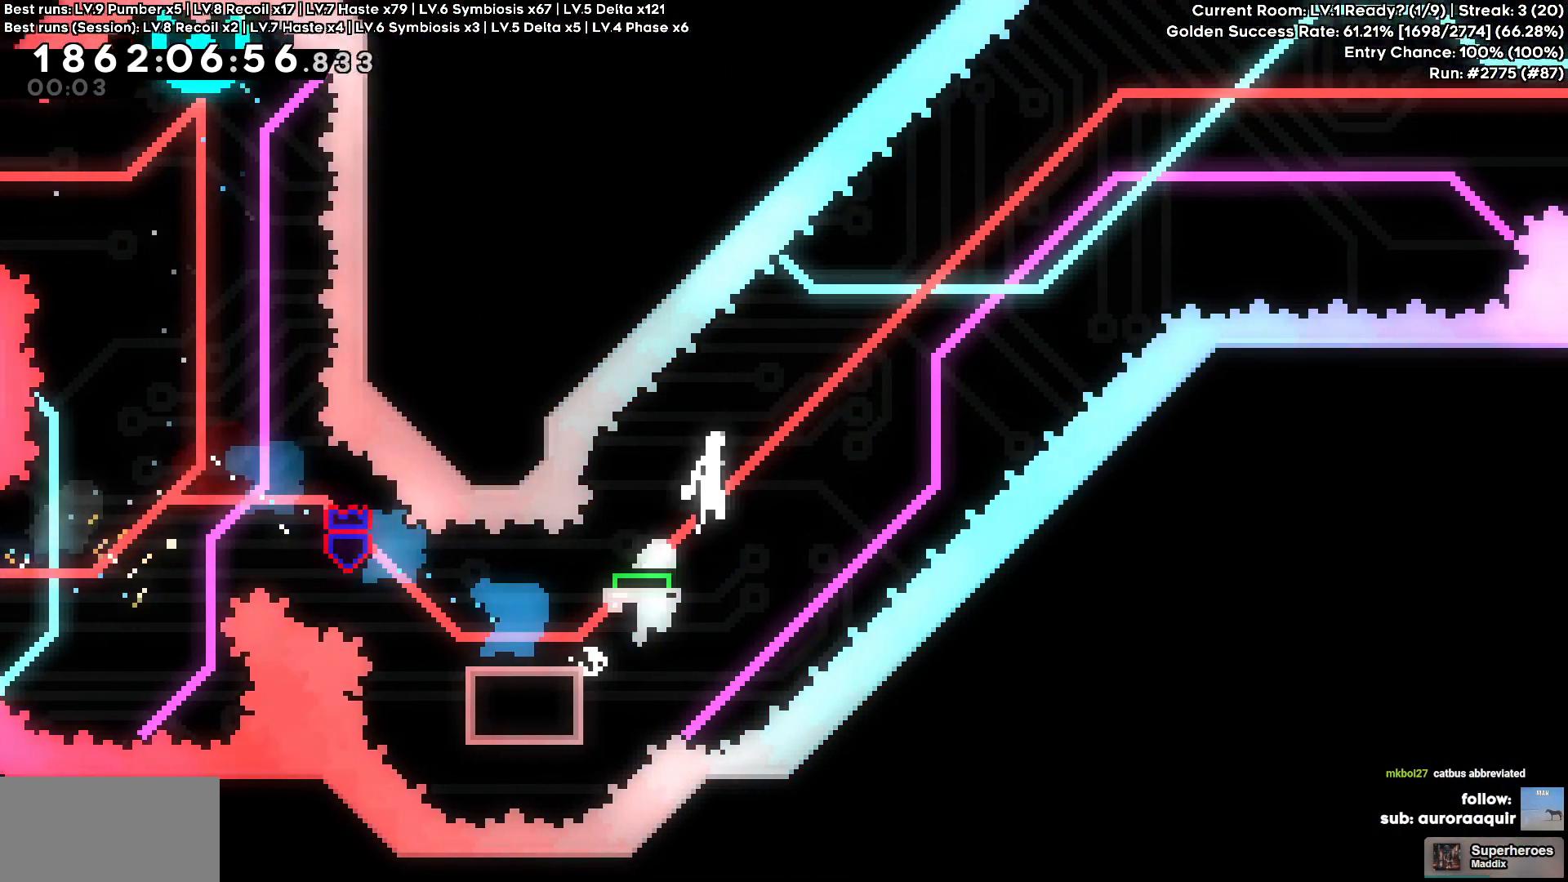
{"keys": ["d"], "events": []}
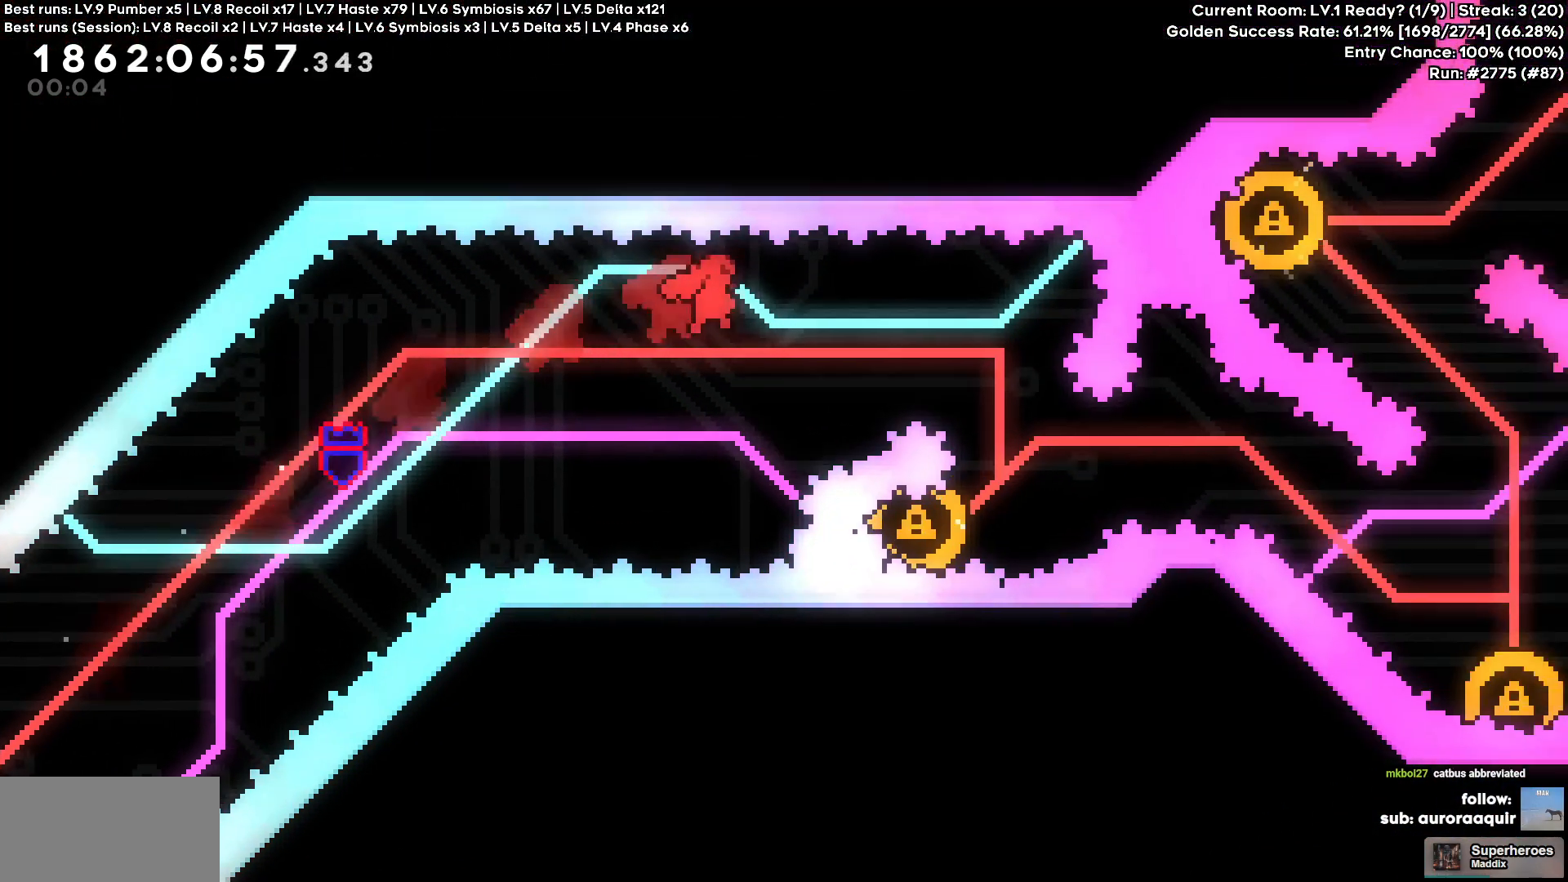
{"keys": ["a"], "events": [[366, "d", "up"], [416, "a", "down"]]}
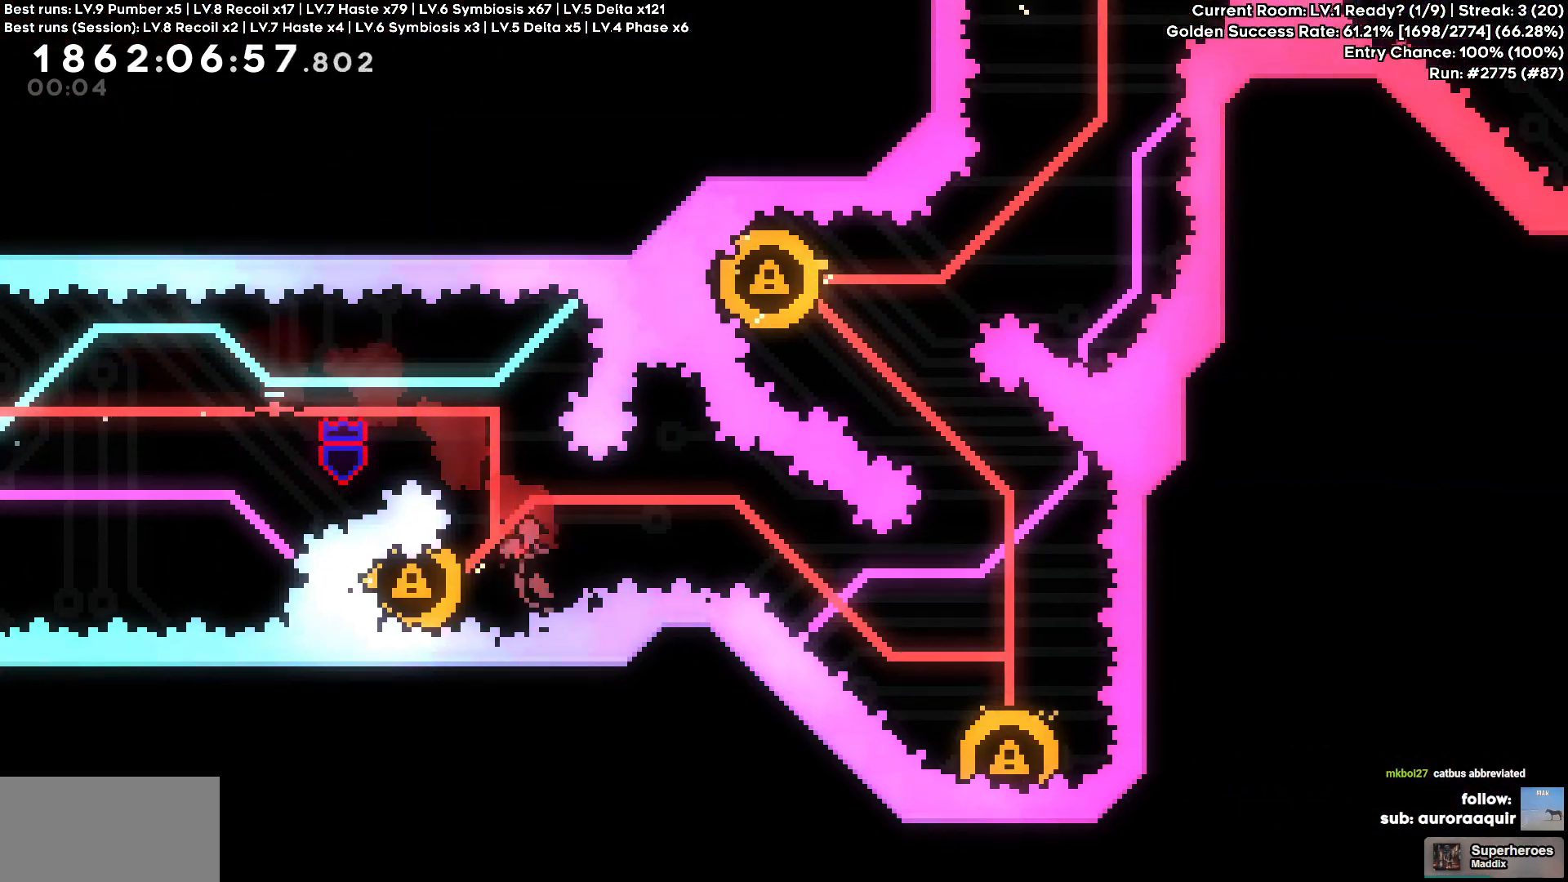
{"keys": ["d", "s"], "events": [[150, "a", "up"], [283, "d", "down"], [283, "s", "down"]]}
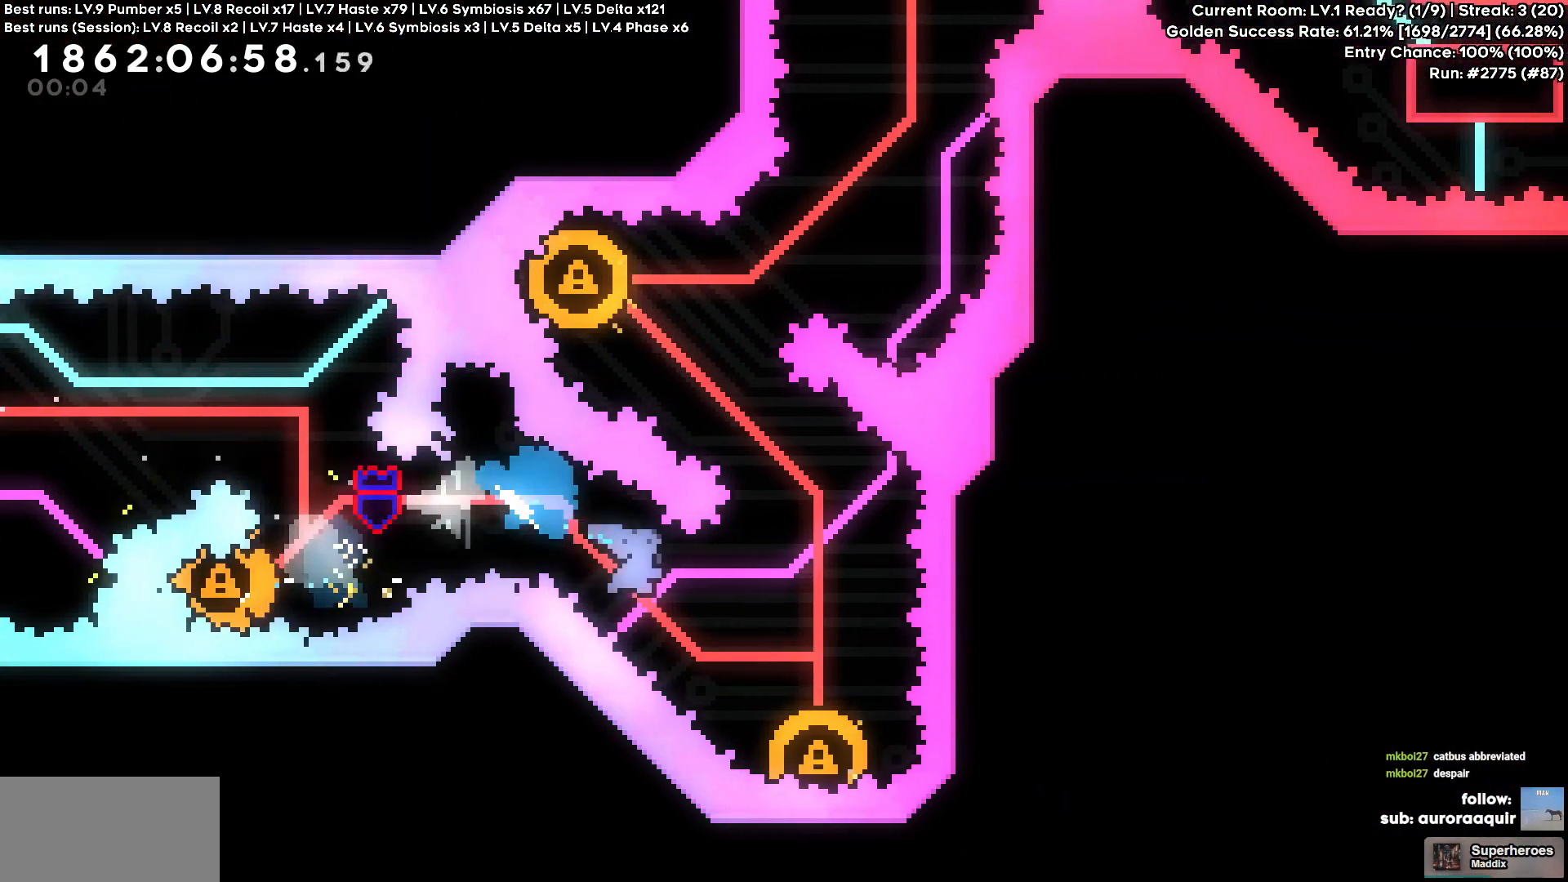
{"keys": ["a", "w"], "events": [[116, "s", "up"], [166, "d", "up"], [500, "a", "down"], [500, "w", "down"]]}
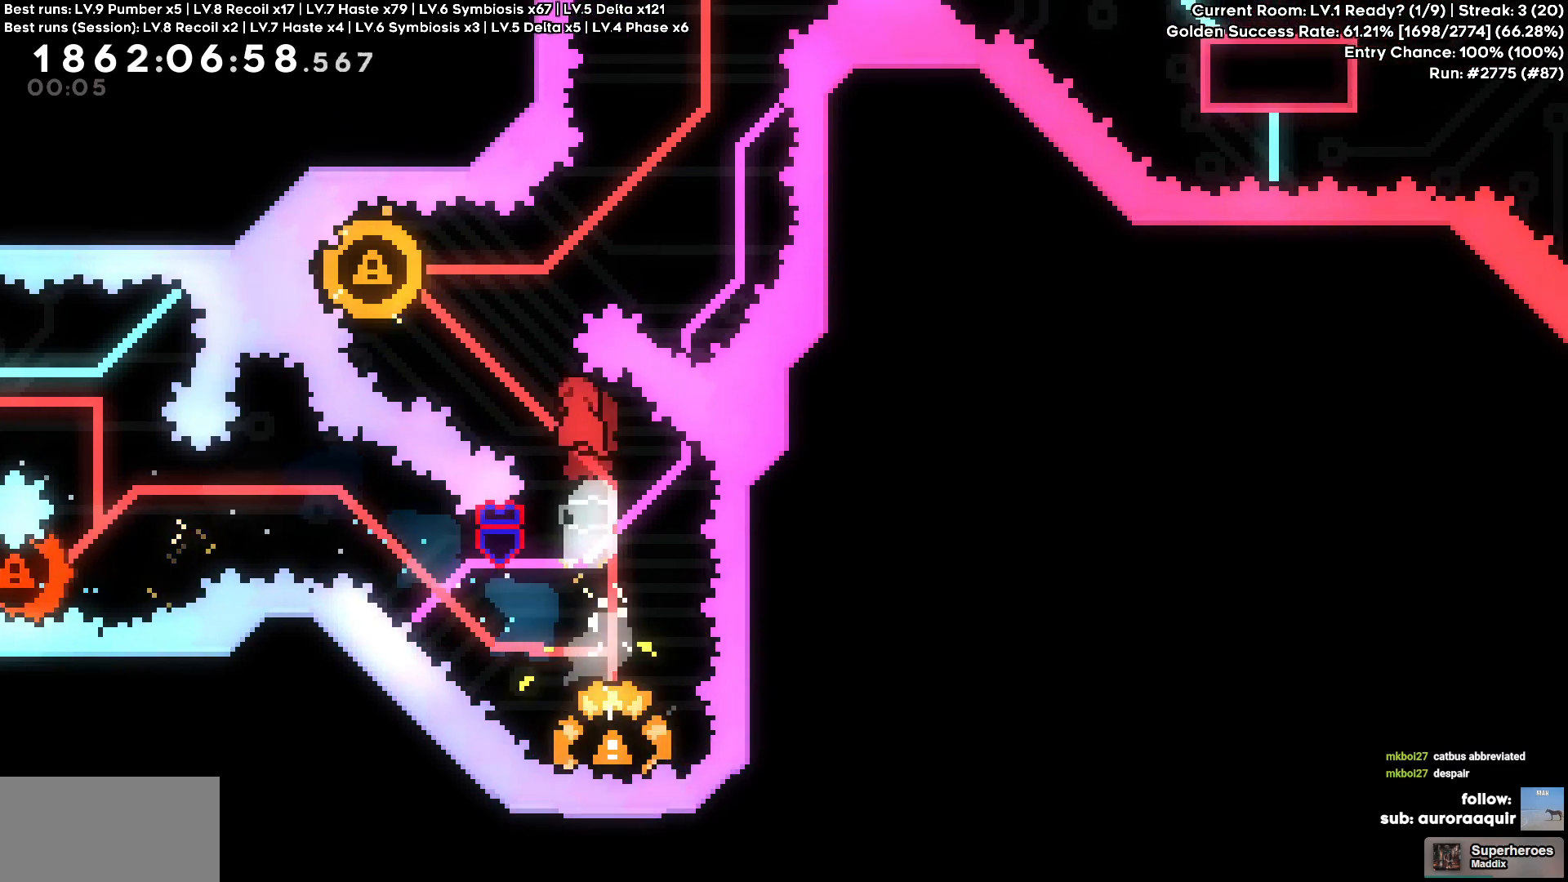
{"keys": [], "events": [[233, "w", "up"], [366, "a", "up"]]}
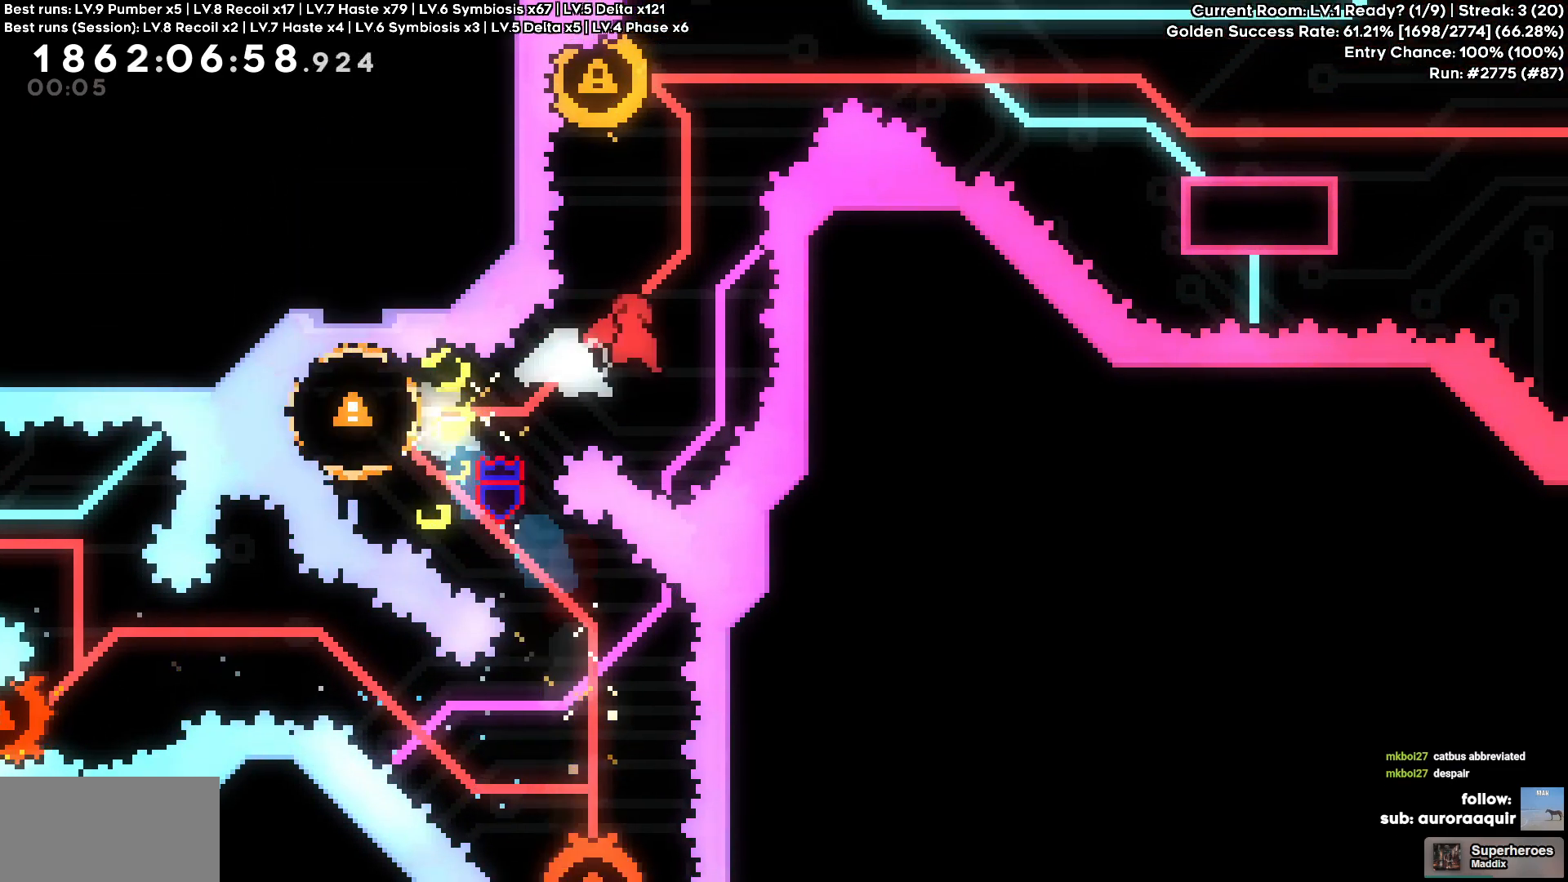
{"keys": ["d"]}